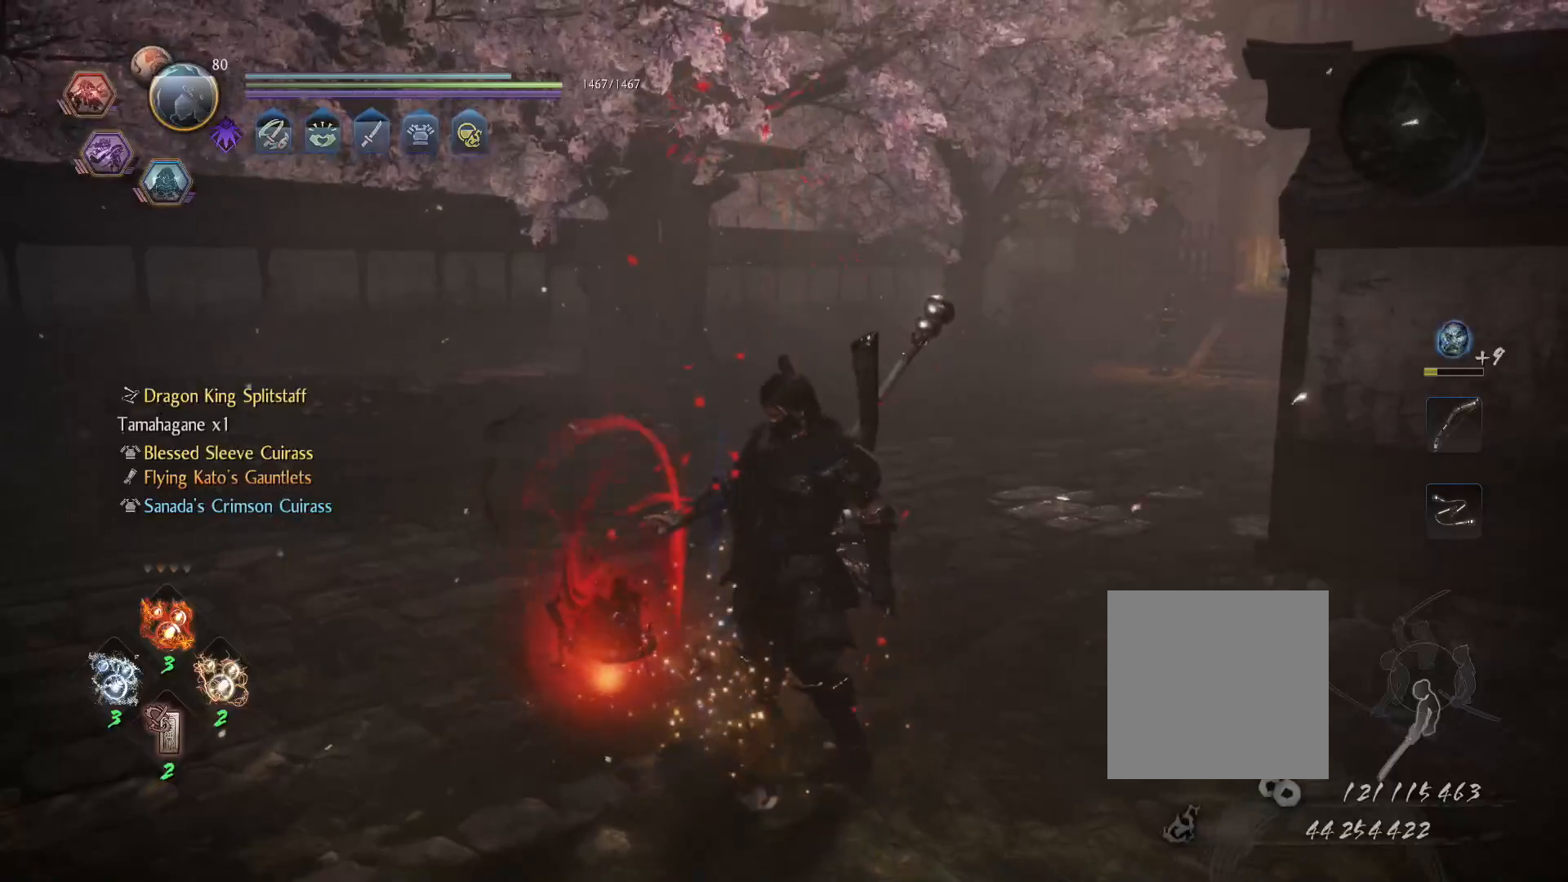
Gameplay with a controller (PlayStation layout); each line is a JSON object with the inputs held at the frame after it. "events" lists button and stick changes between this image and that frame as [ms after this image, input, new state], when the widget could be followed in between.
{"buttons": [], "left_stick": "center", "right_stick": "center", "events": []}
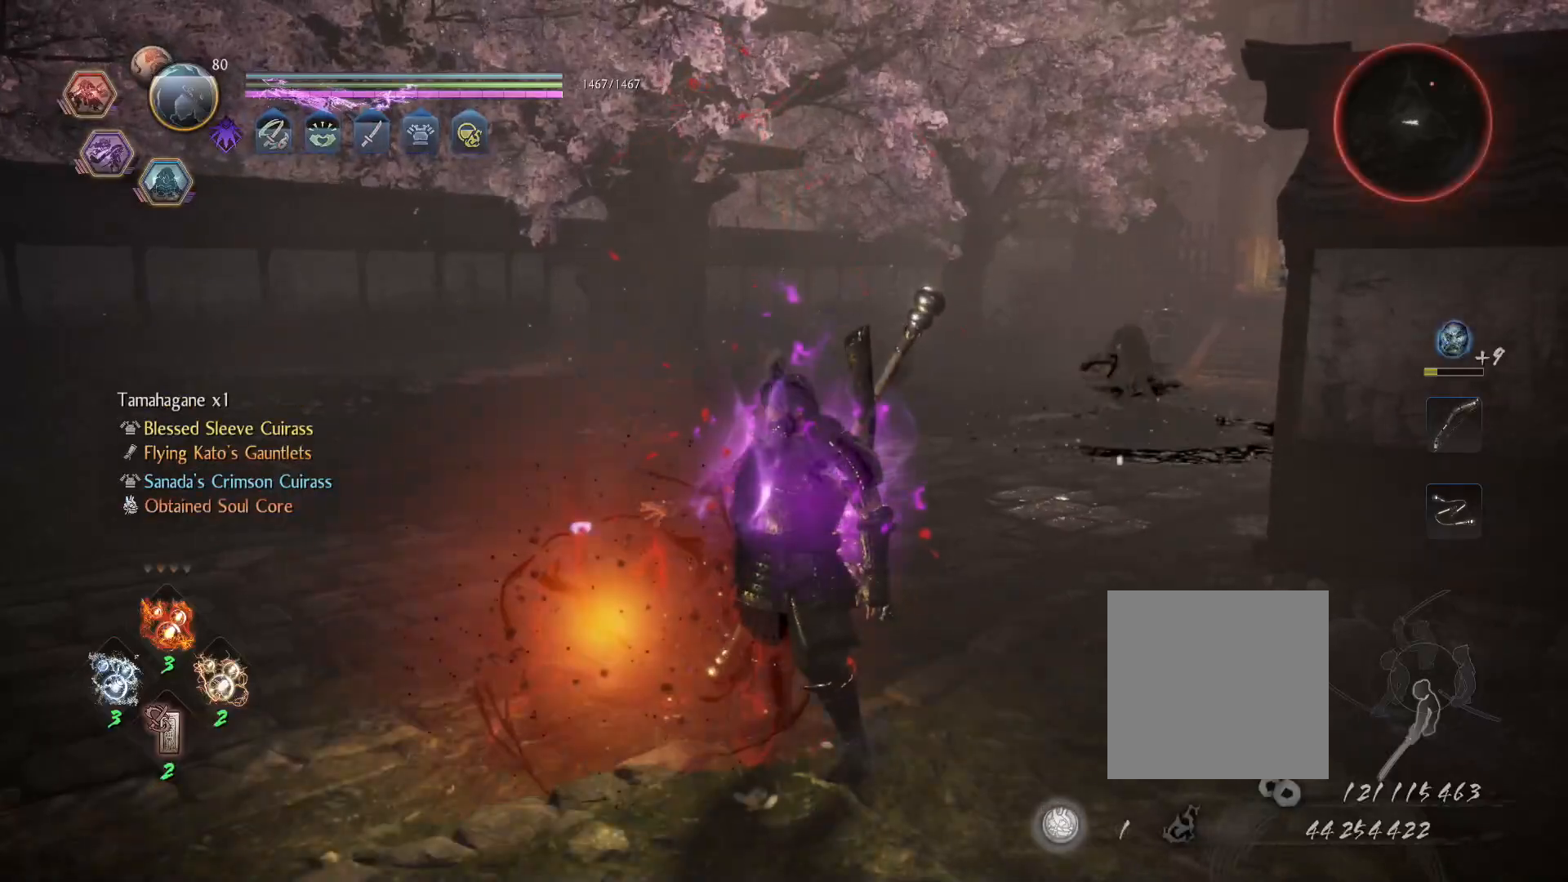
{"buttons": ["R3"], "left_stick": "up", "right_stick": "center", "events": [[67, "left_stick", "up"], [117, "right_stick", "right"], [467, "R3", "down"], [467, "right_stick", "center"]]}
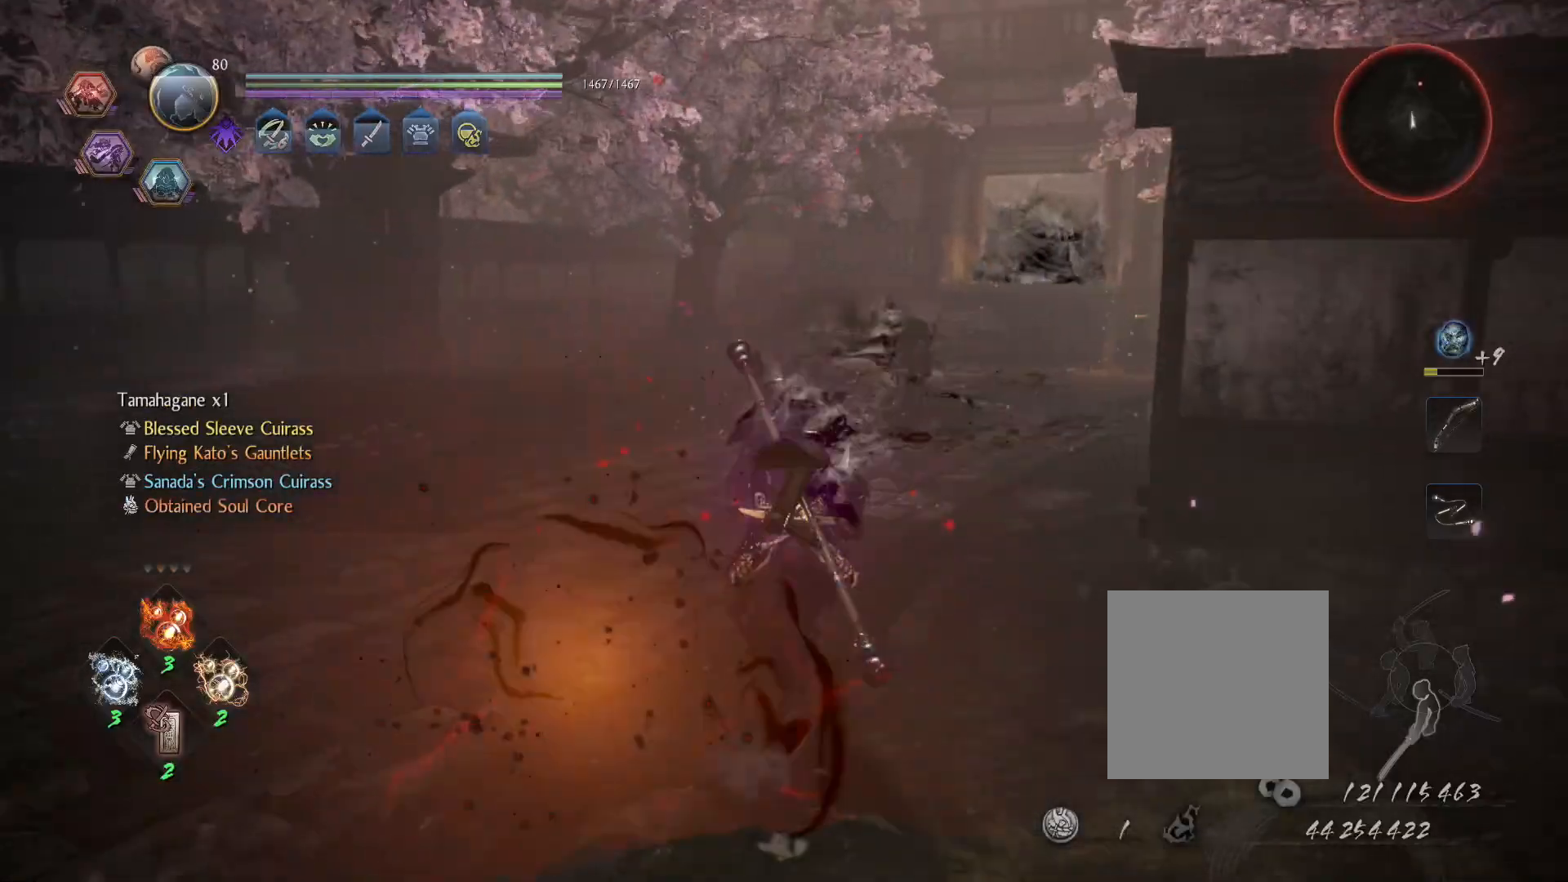
{"buttons": ["CROSS", "L1", "R1"], "left_stick": "up", "right_stick": "center", "events": [[17, "R3", "up"], [417, "R1", "down"], [433, "L1", "down"], [467, "CROSS", "down"]]}
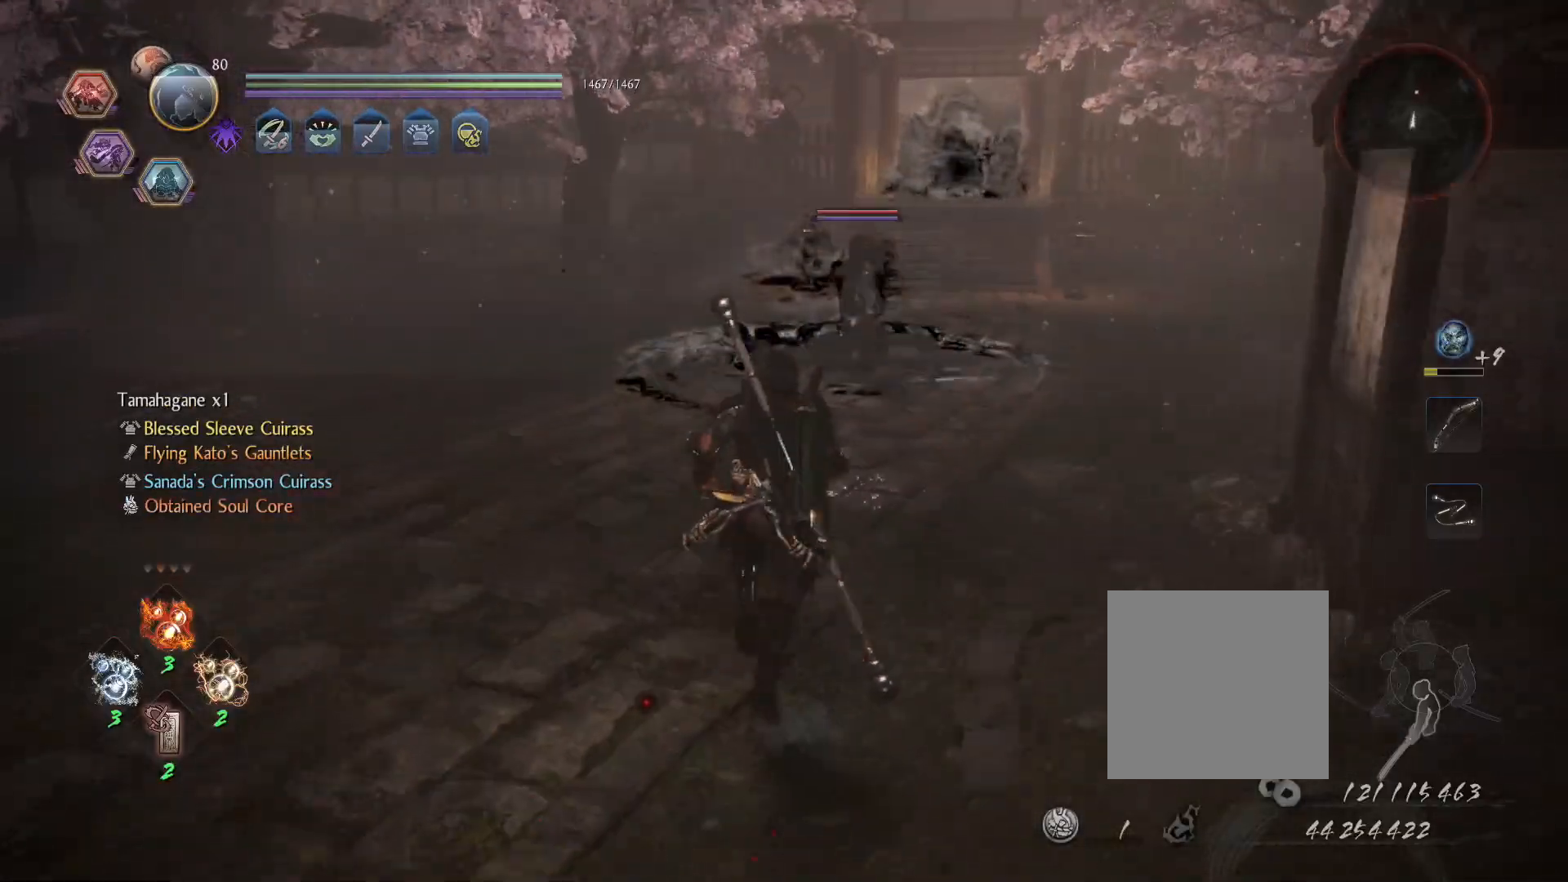
{"buttons": ["L1"], "left_stick": "up", "right_stick": "center", "events": [[50, "R1", "up"], [67, "CROSS", "up"], [100, "CROSS", "down"], [167, "R1", "down"], [217, "CIRCLE", "down"], [233, "CROSS", "up"], [267, "CIRCLE", "up"], [267, "R1", "up"], [350, "CROSS", "down"], [400, "R1", "down"], [417, "CIRCLE", "down"], [450, "CROSS", "up"], [500, "CIRCLE", "up"], [500, "R1", "up"]]}
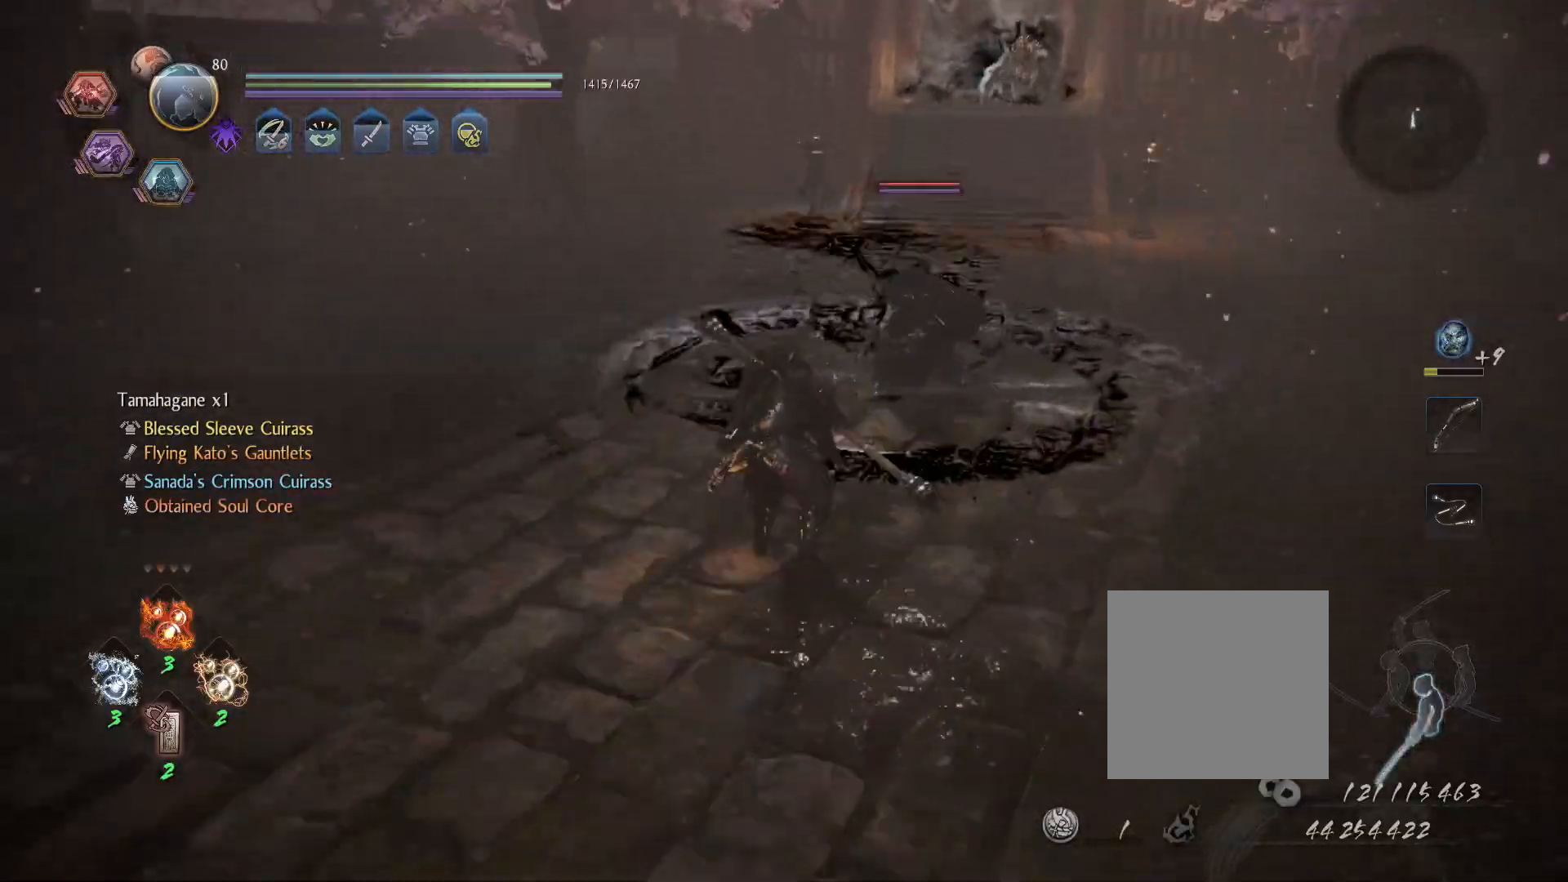
{"buttons": ["CIRCLE", "L1", "R1"], "left_stick": "up", "right_stick": "center", "events": [[350, "CROSS", "down"], [400, "R1", "down"], [450, "CIRCLE", "down"], [483, "CROSS", "up"]]}
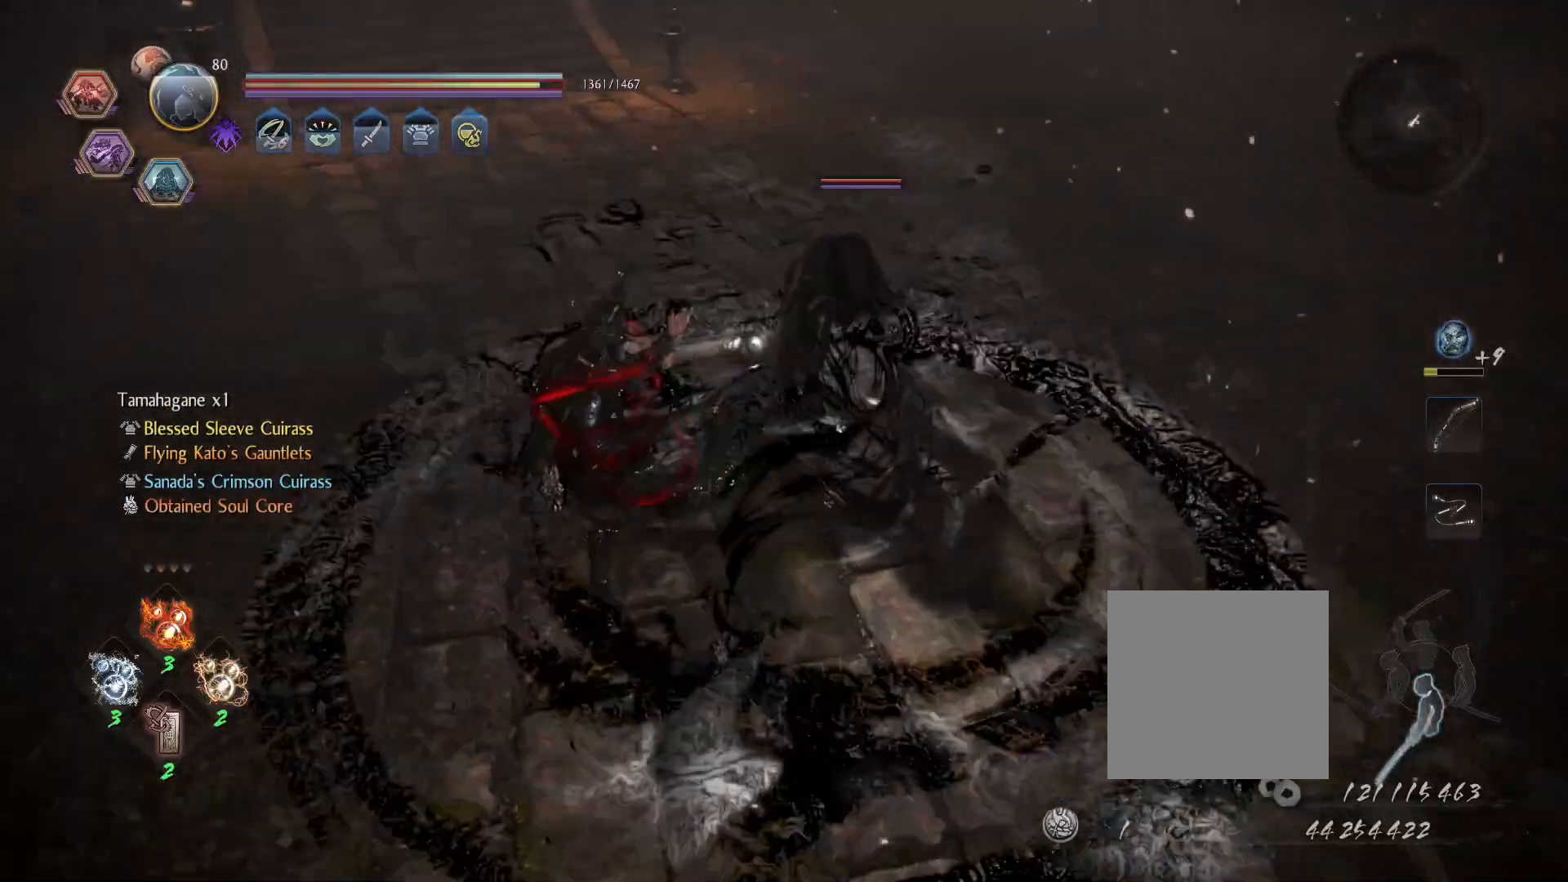
{"buttons": ["L1"], "left_stick": "up", "right_stick": "center", "events": [[33, "R1", "up"], [50, "CIRCLE", "up"], [217, "CROSS", "down"], [283, "R1", "down"], [317, "CIRCLE", "down"], [350, "CROSS", "up"], [417, "CIRCLE", "up"], [417, "R1", "up"]]}
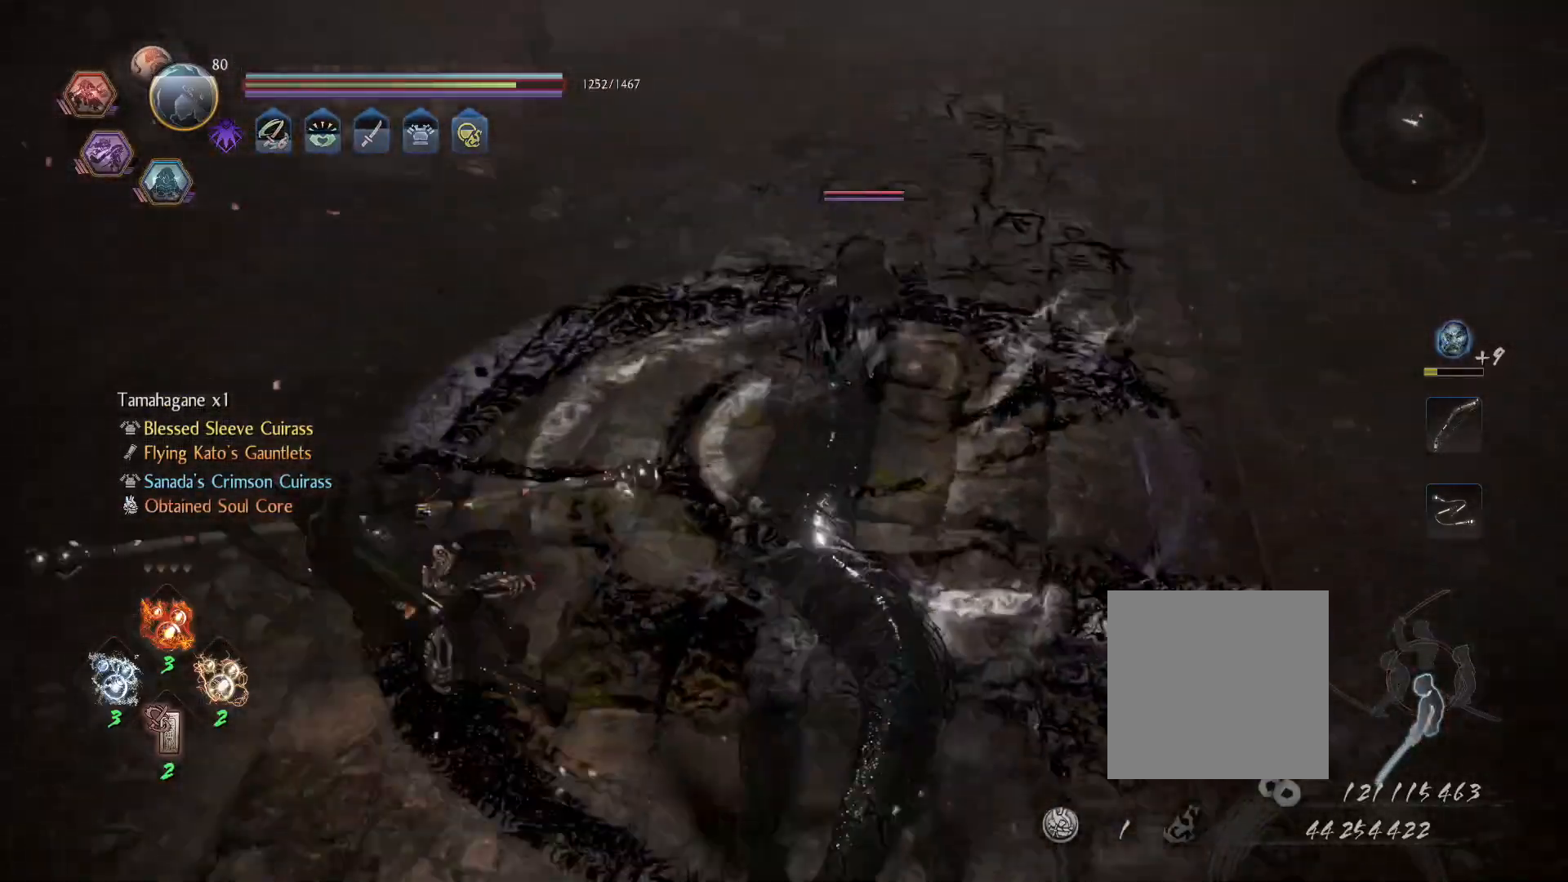
{"buttons": ["CROSS", "CIRCLE", "L1", "R1"], "left_stick": "up-left", "right_stick": "center", "events": [[200, "left_stick", "up-left"], [383, "CROSS", "down"], [433, "R1", "down"], [483, "CIRCLE", "down"]]}
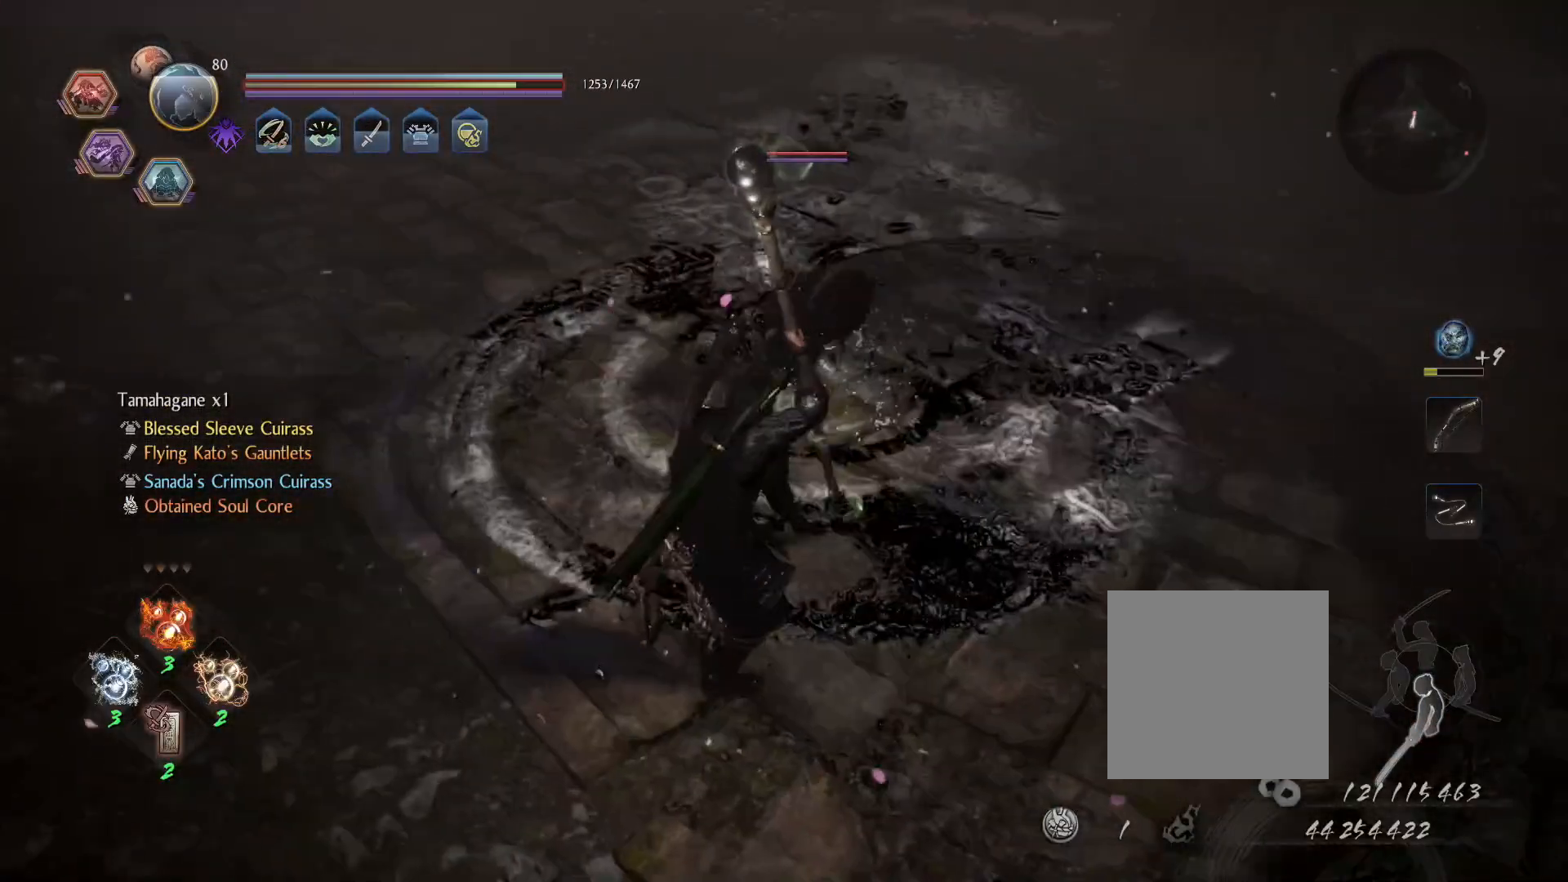
{"buttons": ["SQUARE", "L1"], "left_stick": "up-left", "right_stick": "center", "events": [[17, "CROSS", "up"], [67, "R1", "up"], [83, "CIRCLE", "up"], [233, "SQUARE", "down"]]}
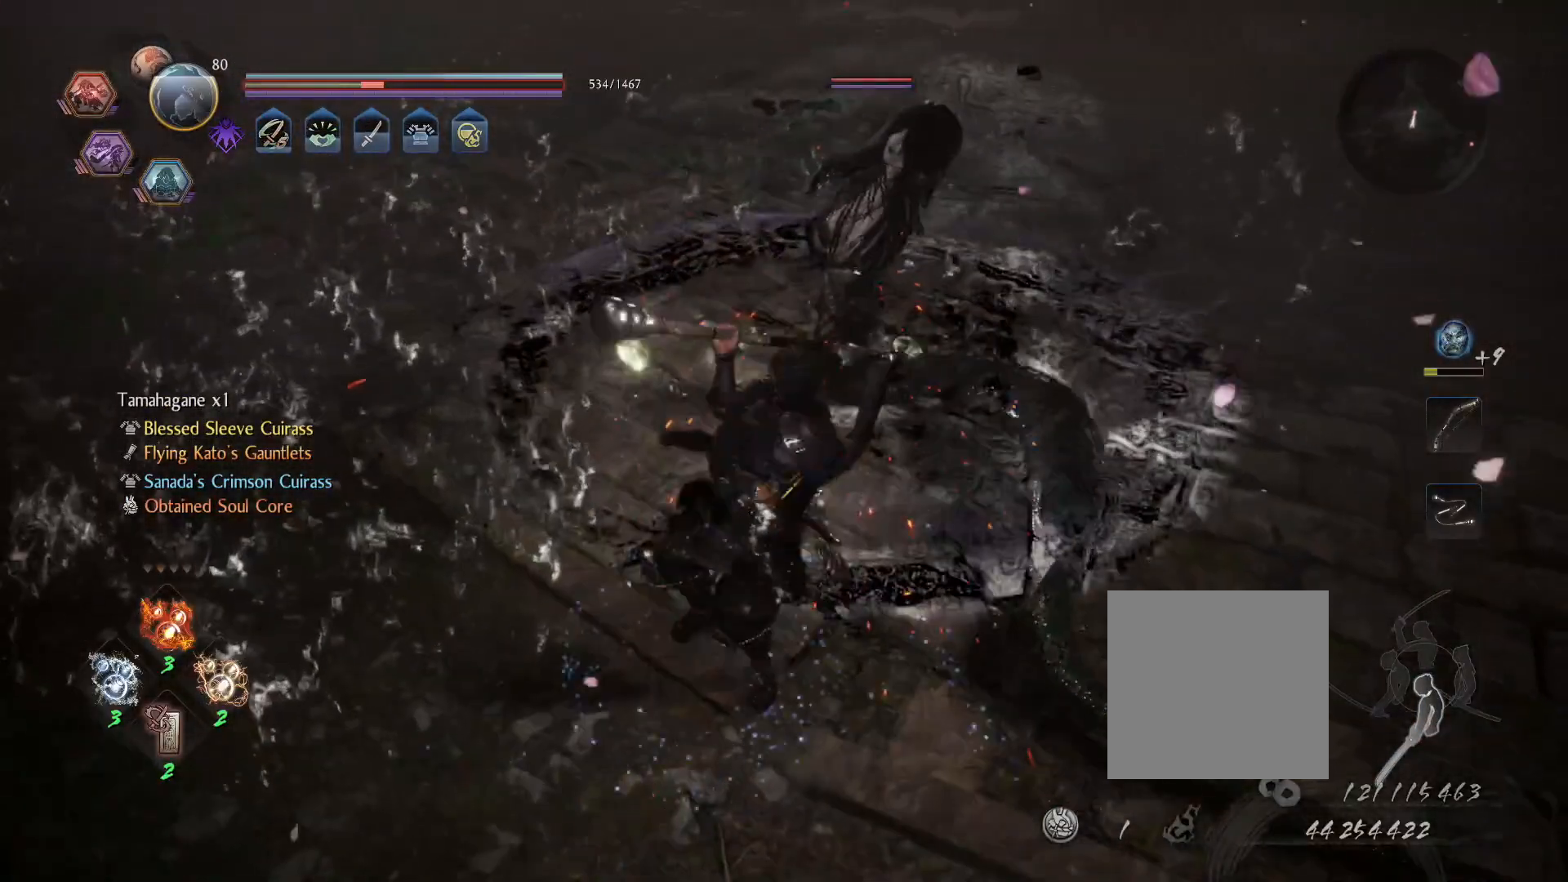
{"buttons": [], "left_stick": "center", "right_stick": "center", "events": [[350, "left_stick", "center"], [367, "L1", "up"], [367, "SQUARE", "up"]]}
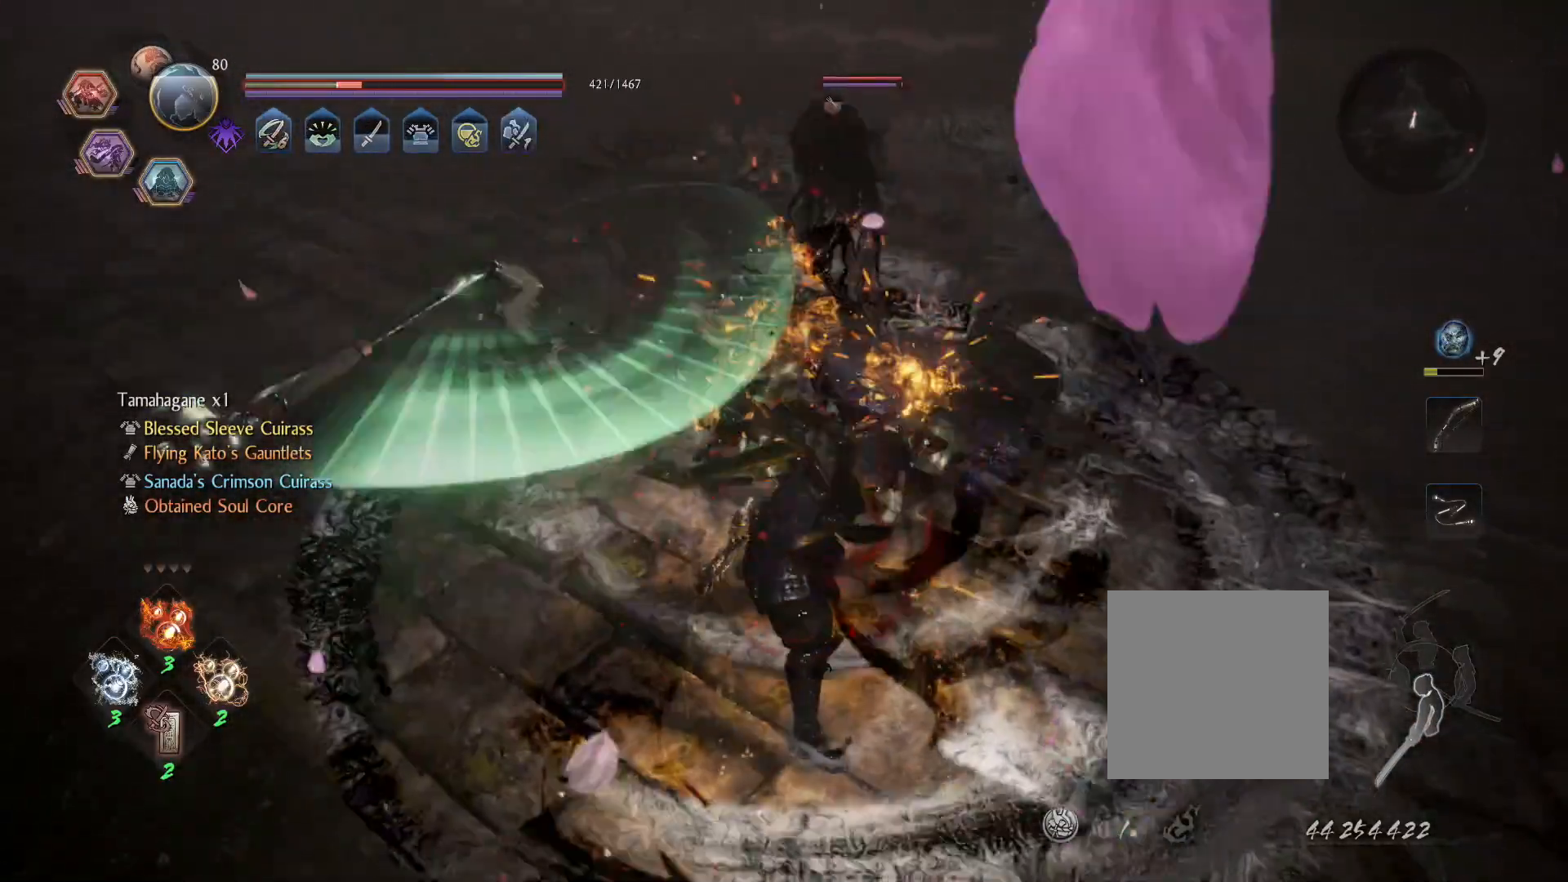
{"buttons": ["CROSS", "L1"], "left_stick": "up-left", "right_stick": "center", "events": [[183, "R1", "down"], [217, "SQUARE", "down"], [217, "TRIANGLE", "down"], [250, "CROSS", "down"], [250, "TRIANGLE", "up"], [283, "SQUARE", "up"], [300, "L1", "down"], [300, "left_stick", "up-left"], [317, "R1", "up"], [333, "CROSS", "up"], [417, "CROSS", "down"]]}
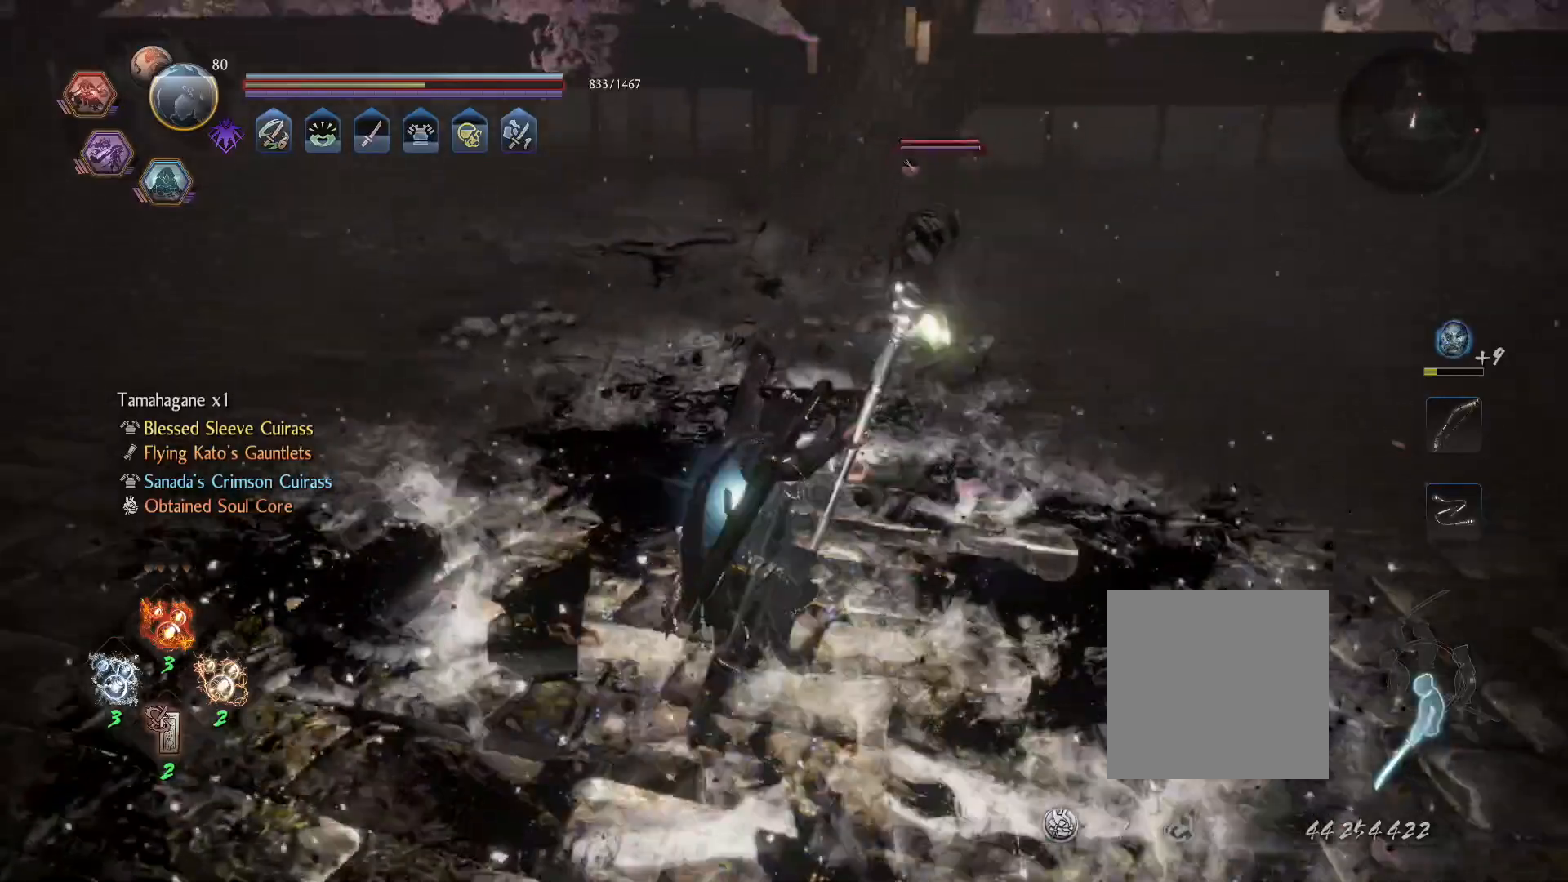
{"buttons": ["L1"], "left_stick": "down-left", "right_stick": "center", "events": [[17, "CROSS", "up"], [100, "L1", "up"], [117, "SQUARE", "down"], [250, "SQUARE", "up"], [417, "left_stick", "down-left"], [433, "L1", "down"]]}
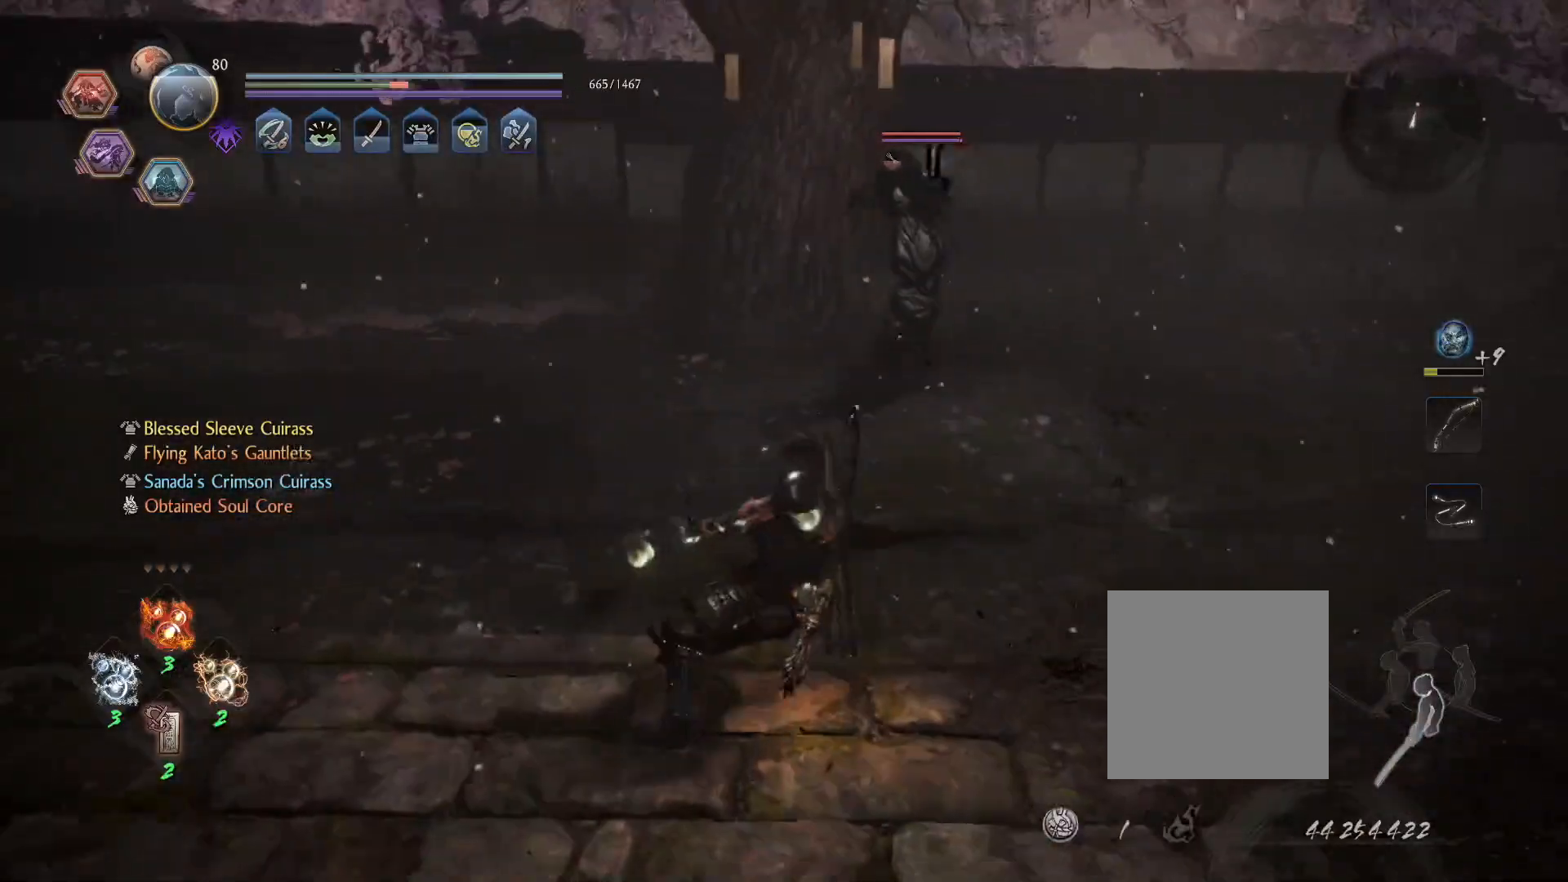
{"buttons": ["CROSS", "L1"], "left_stick": "down-right", "right_stick": "center", "events": [[50, "CROSS", "down"], [150, "CROSS", "up"], [217, "left_stick", "down"], [333, "CROSS", "down"], [433, "CROSS", "up"], [433, "left_stick", "down-right"], [483, "CROSS", "down"]]}
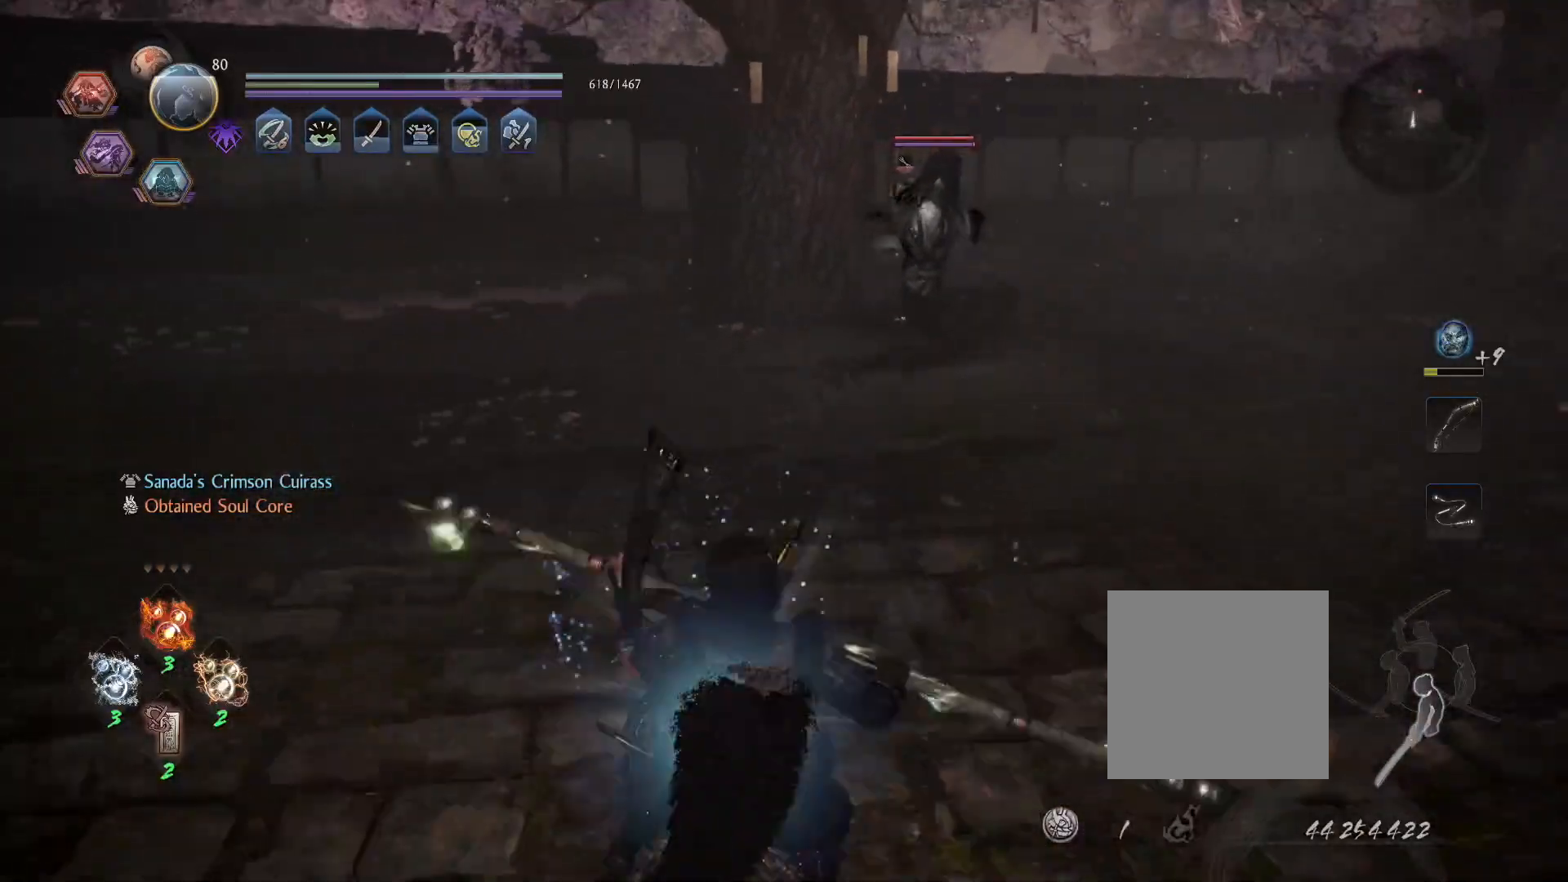
{"buttons": ["L1", "R3"], "left_stick": "down-right", "right_stick": "center", "events": [[100, "CROSS", "up"], [483, "R3", "down"]]}
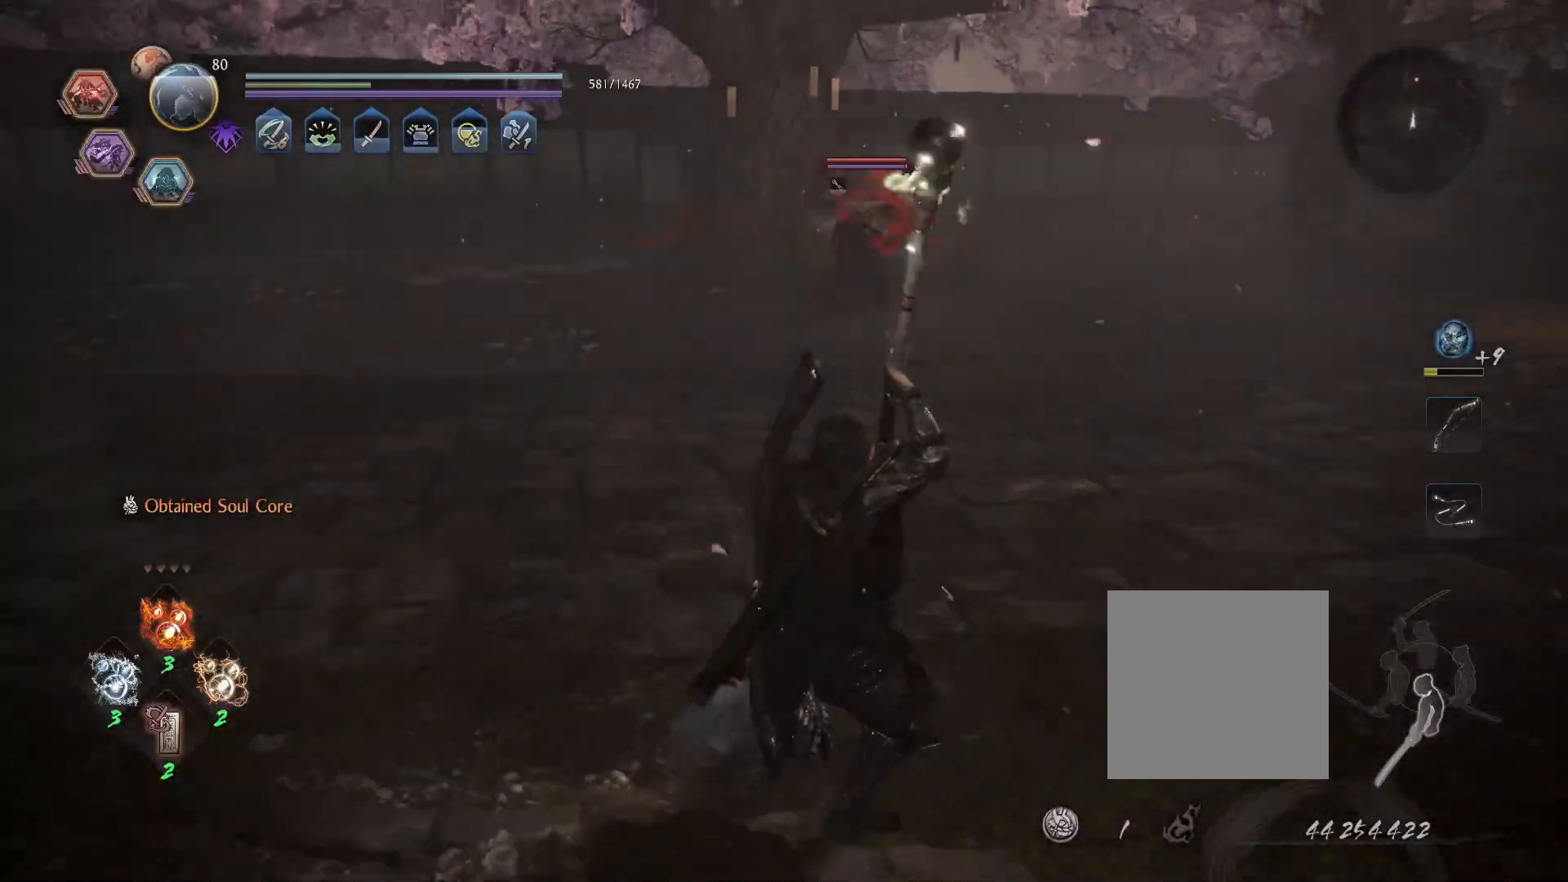
{"buttons": ["L1"], "left_stick": "up-right", "right_stick": "center"}
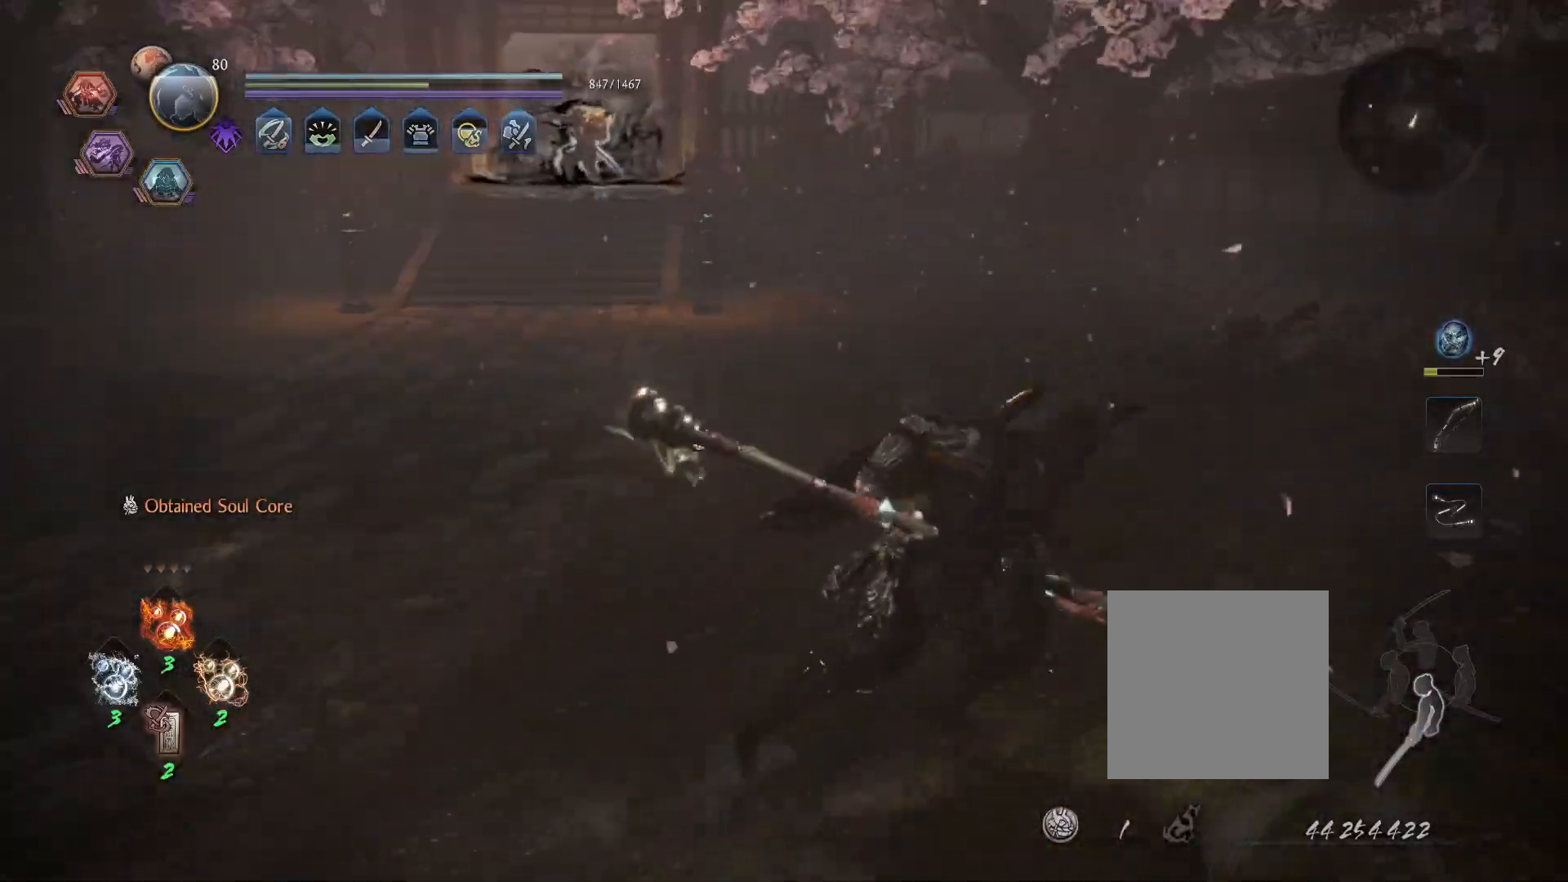
{"buttons": ["L1"], "left_stick": "up", "right_stick": "center", "events": [[83, "CROSS", "down"], [150, "R1", "down"], [183, "CIRCLE", "down"], [217, "CROSS", "up"], [233, "left_stick", "up"], [267, "CIRCLE", "up"], [267, "R1", "up"], [333, "CROSS", "down"], [383, "R1", "down"], [417, "CIRCLE", "down"], [433, "CROSS", "up"], [500, "CIRCLE", "up"], [500, "R1", "up"]]}
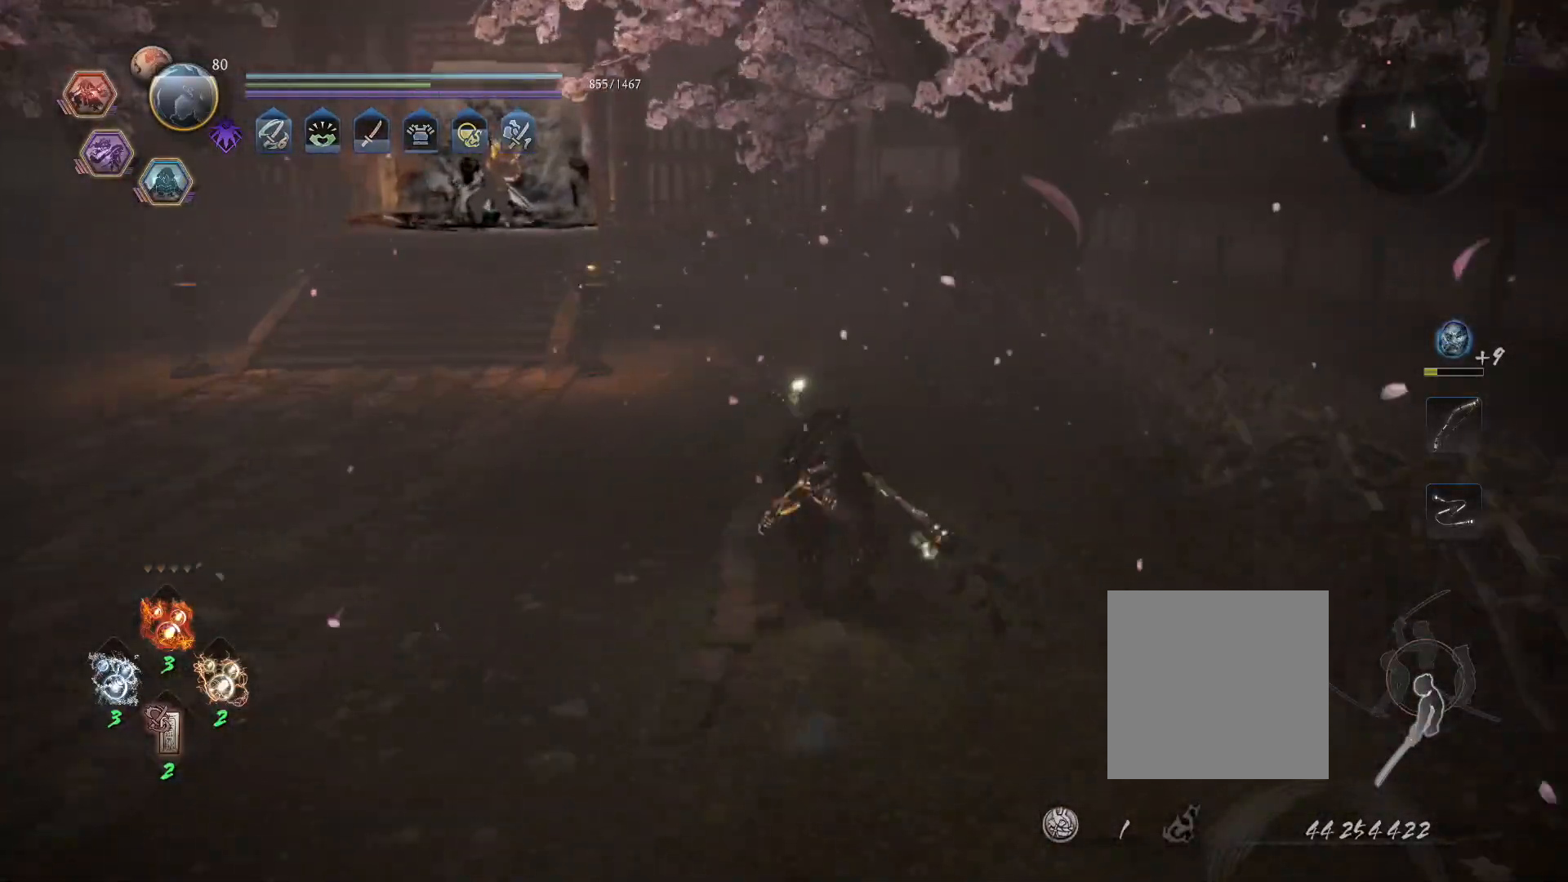
{"buttons": ["L1"], "left_stick": "up", "right_stick": "center", "events": [[67, "CROSS", "down"], [133, "R1", "down"], [167, "CIRCLE", "down"], [183, "CROSS", "up"], [233, "CIRCLE", "up"], [233, "R1", "up"], [300, "CROSS", "down"], [350, "R1", "down"], [400, "CIRCLE", "down"], [417, "CROSS", "up"], [467, "R1", "up"], [483, "CIRCLE", "up"]]}
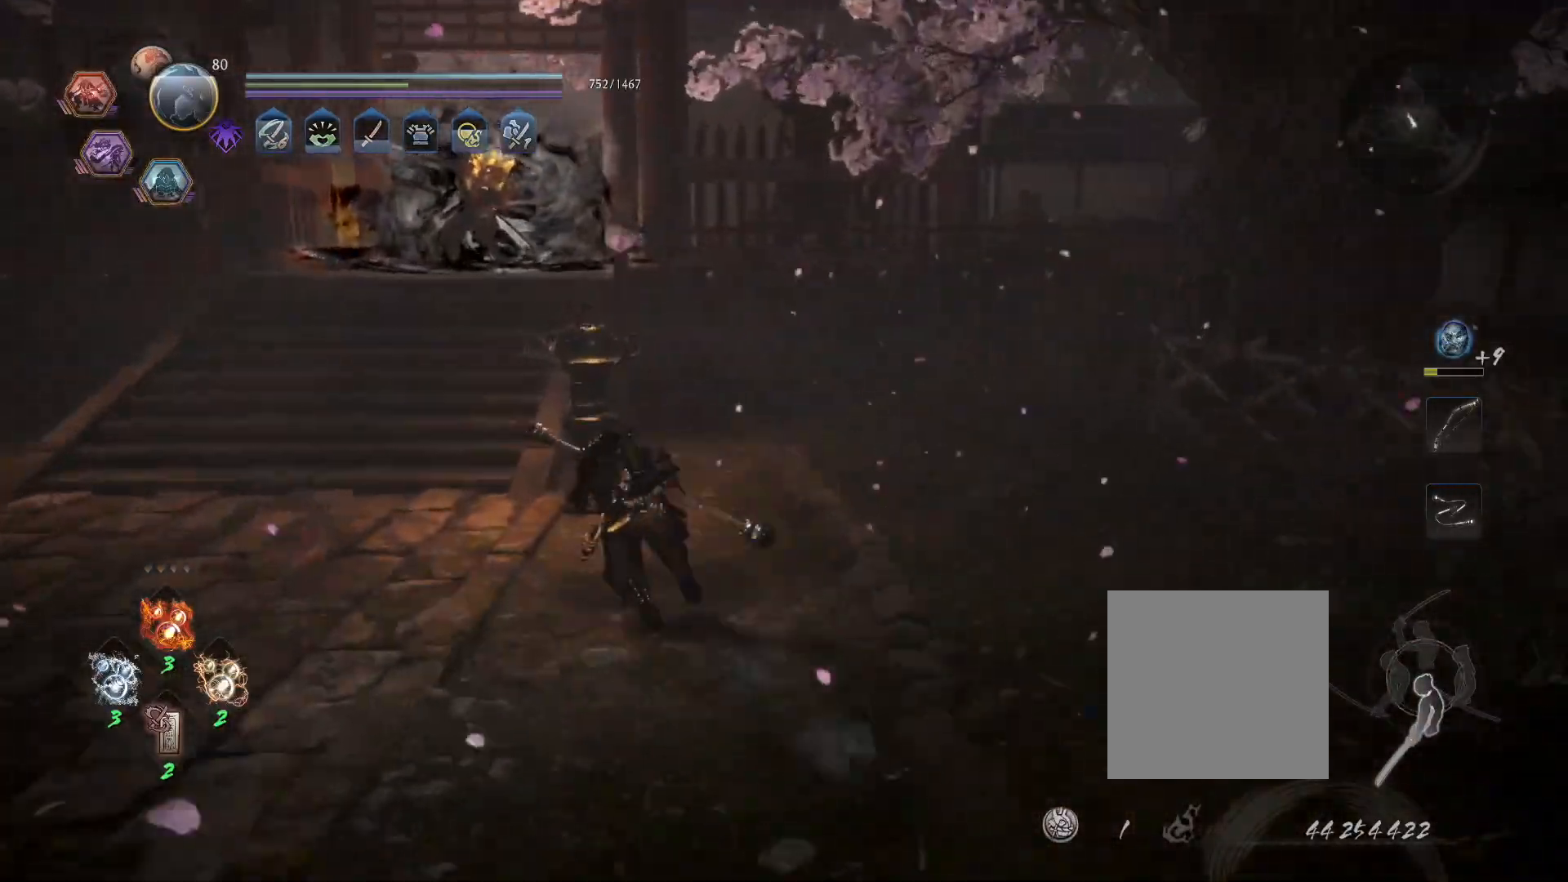
{"buttons": [], "left_stick": "up", "right_stick": "center", "events": [[33, "CROSS", "down"], [83, "R1", "down"], [117, "CIRCLE", "down"], [150, "CROSS", "up"], [183, "R1", "up"], [200, "CIRCLE", "up"], [267, "CROSS", "down"], [317, "R1", "down"], [350, "CIRCLE", "down"], [383, "CROSS", "up"], [433, "CIRCLE", "up"], [433, "R1", "up"], [500, "L1", "up"]]}
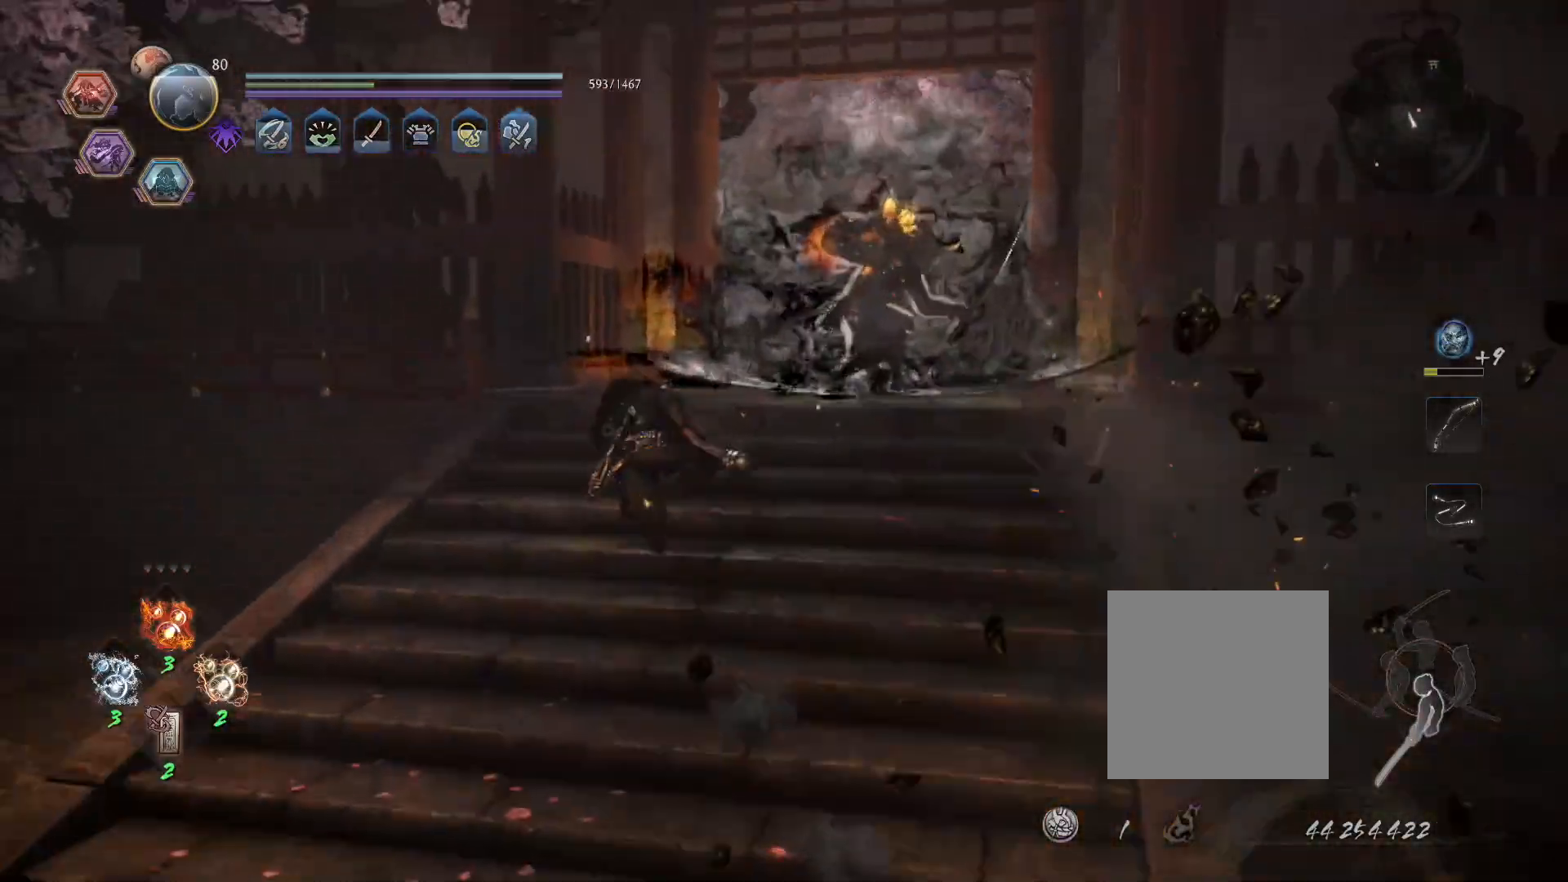
{"buttons": ["SQUARE"], "left_stick": "up", "right_stick": "center"}
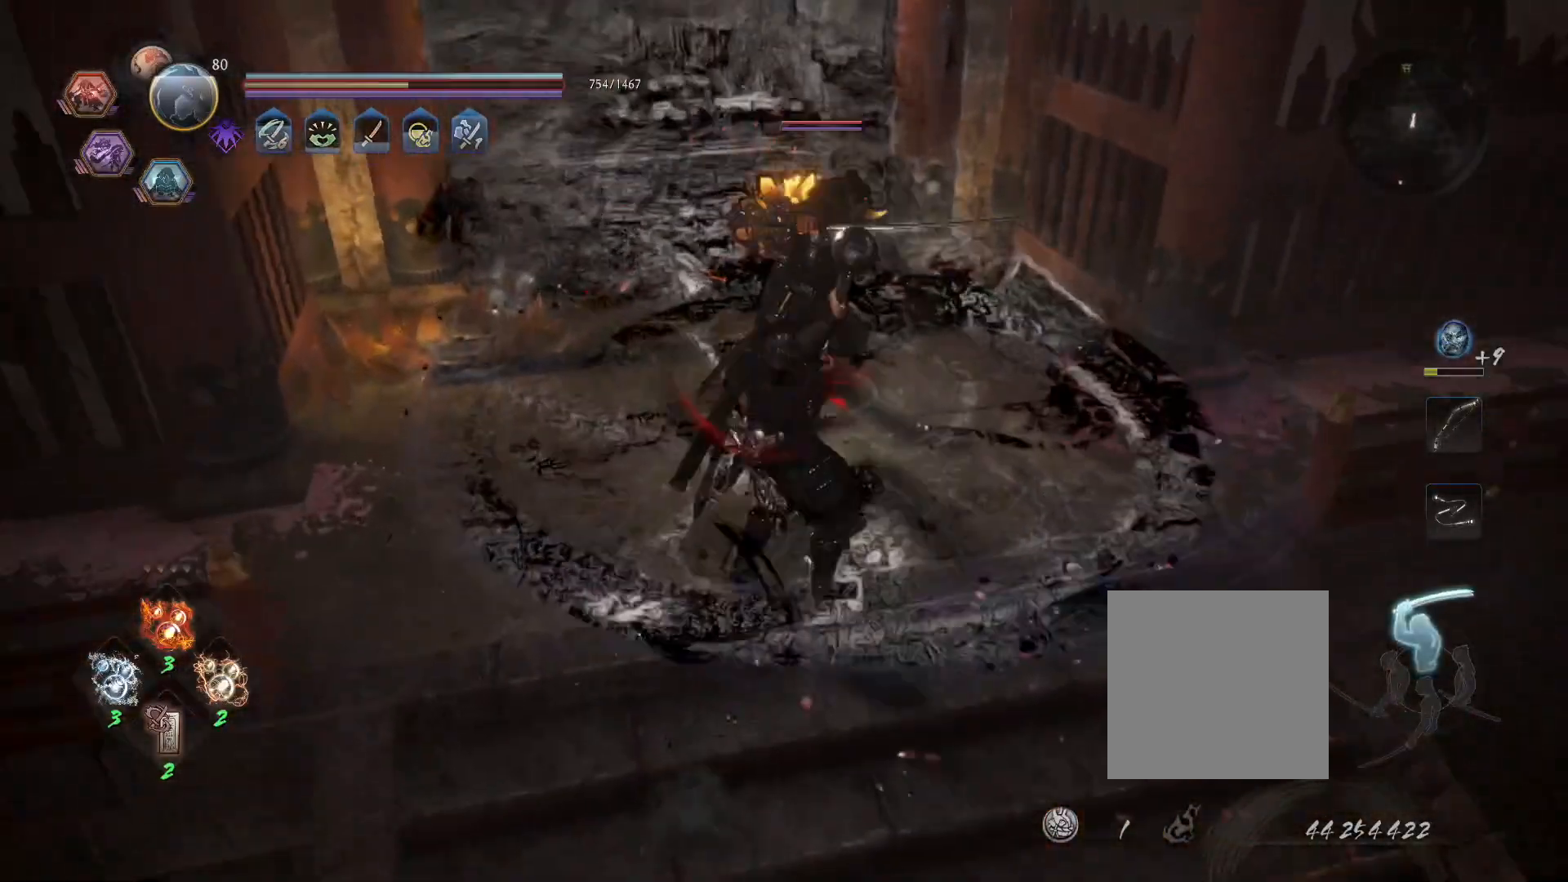
{"buttons": ["SQUARE"], "left_stick": "up", "right_stick": "center", "events": []}
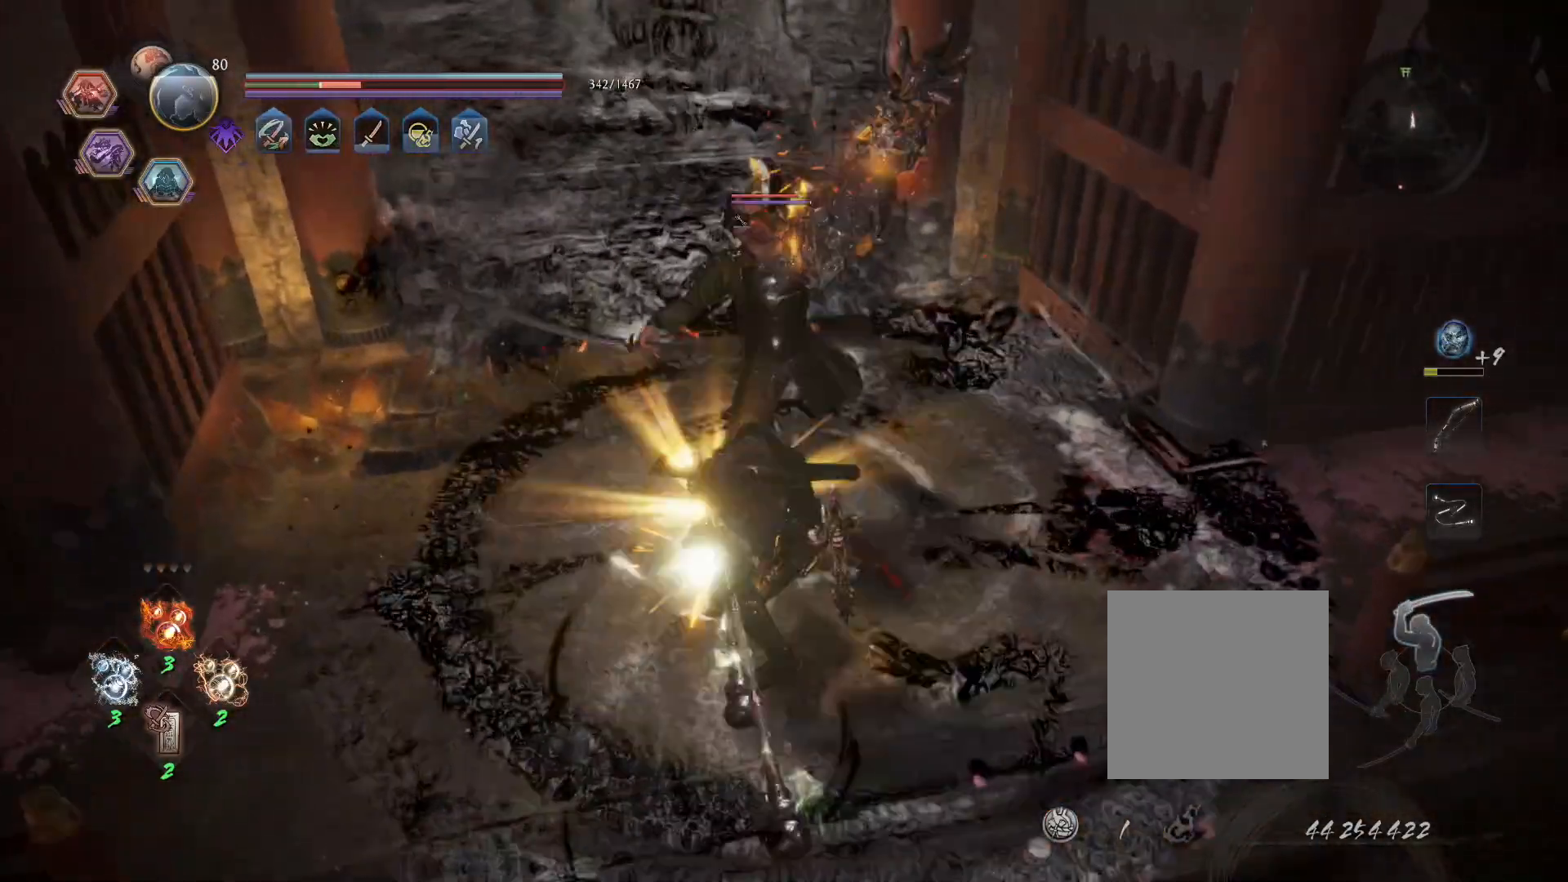
{"buttons": ["CROSS"], "left_stick": "up", "right_stick": "center", "events": [[183, "SQUARE", "up"], [283, "CROSS", "down"]]}
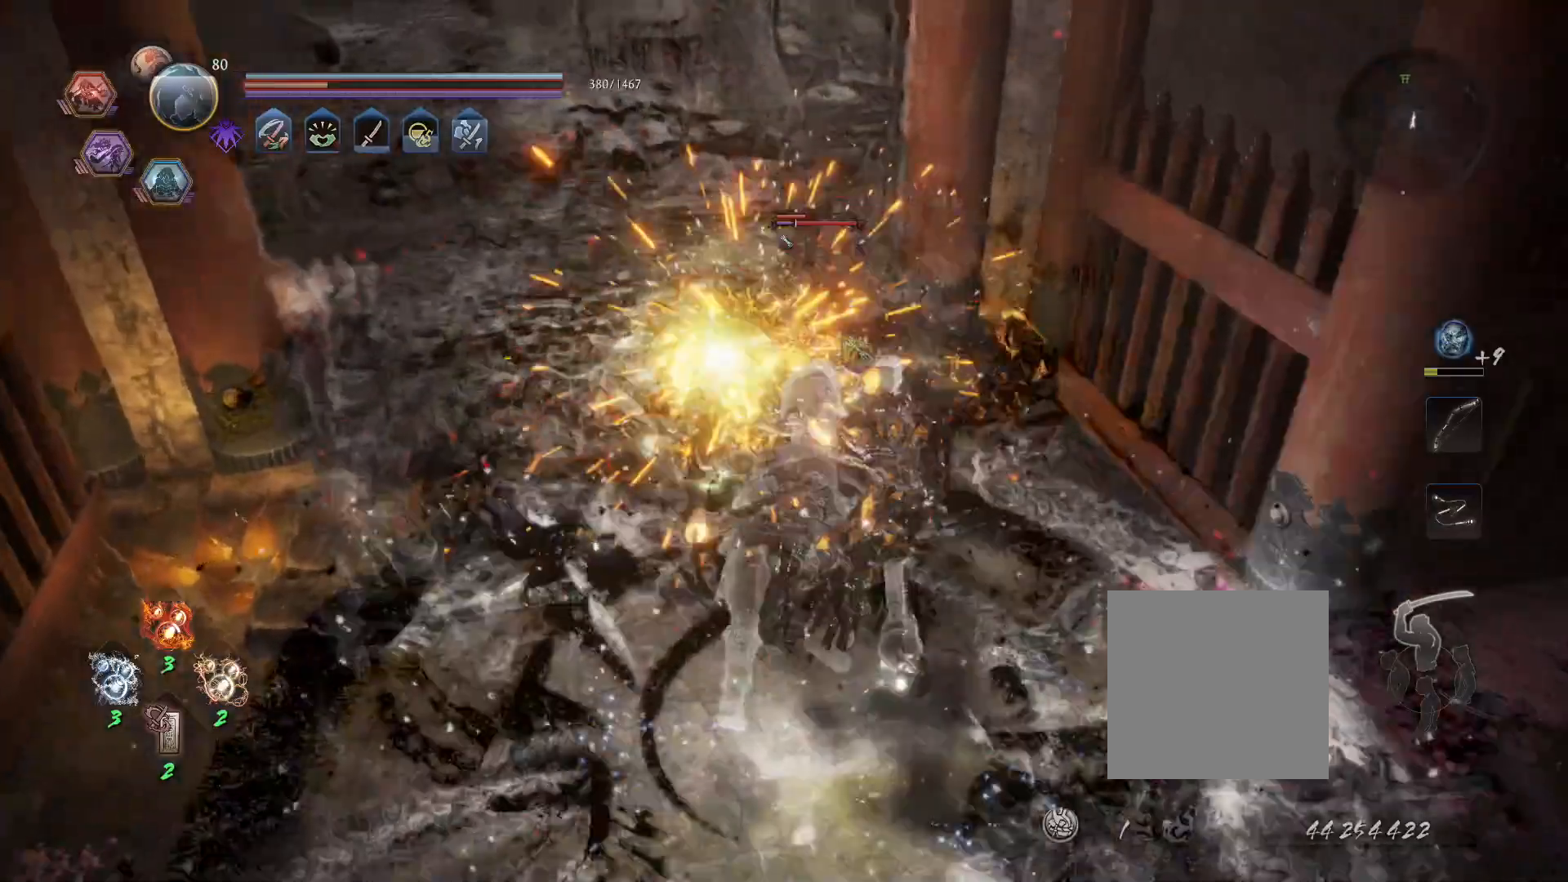
{"buttons": [], "left_stick": "up", "right_stick": "center", "events": [[417, "CROSS", "up"]]}
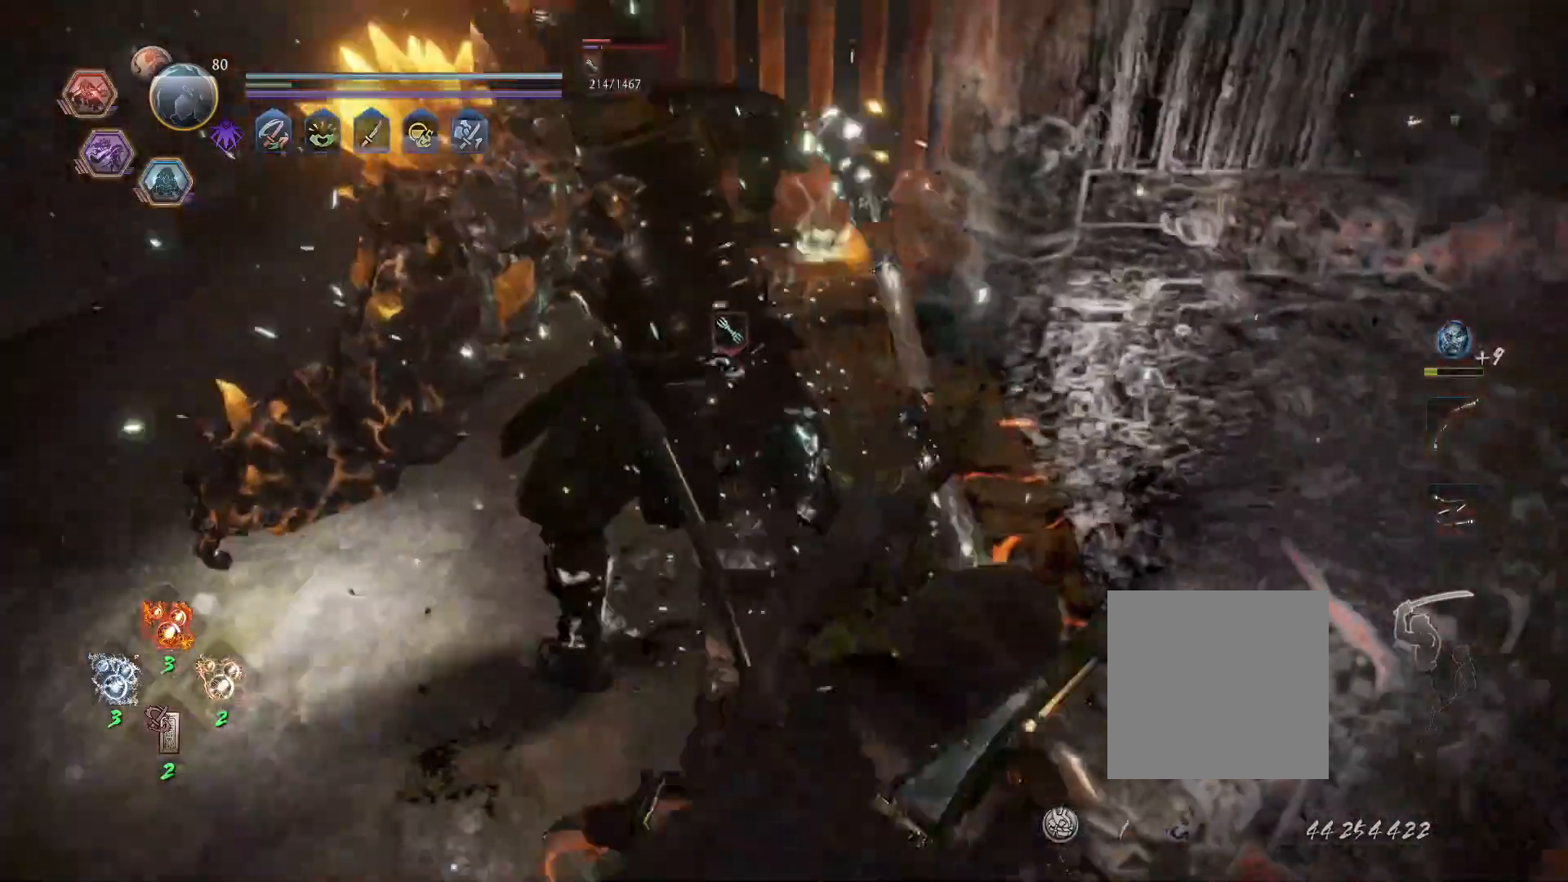
{"buttons": [], "left_stick": "center", "right_stick": "center", "events": [[17, "left_stick", "center"], [33, "SQUARE", "down"], [117, "SQUARE", "up"]]}
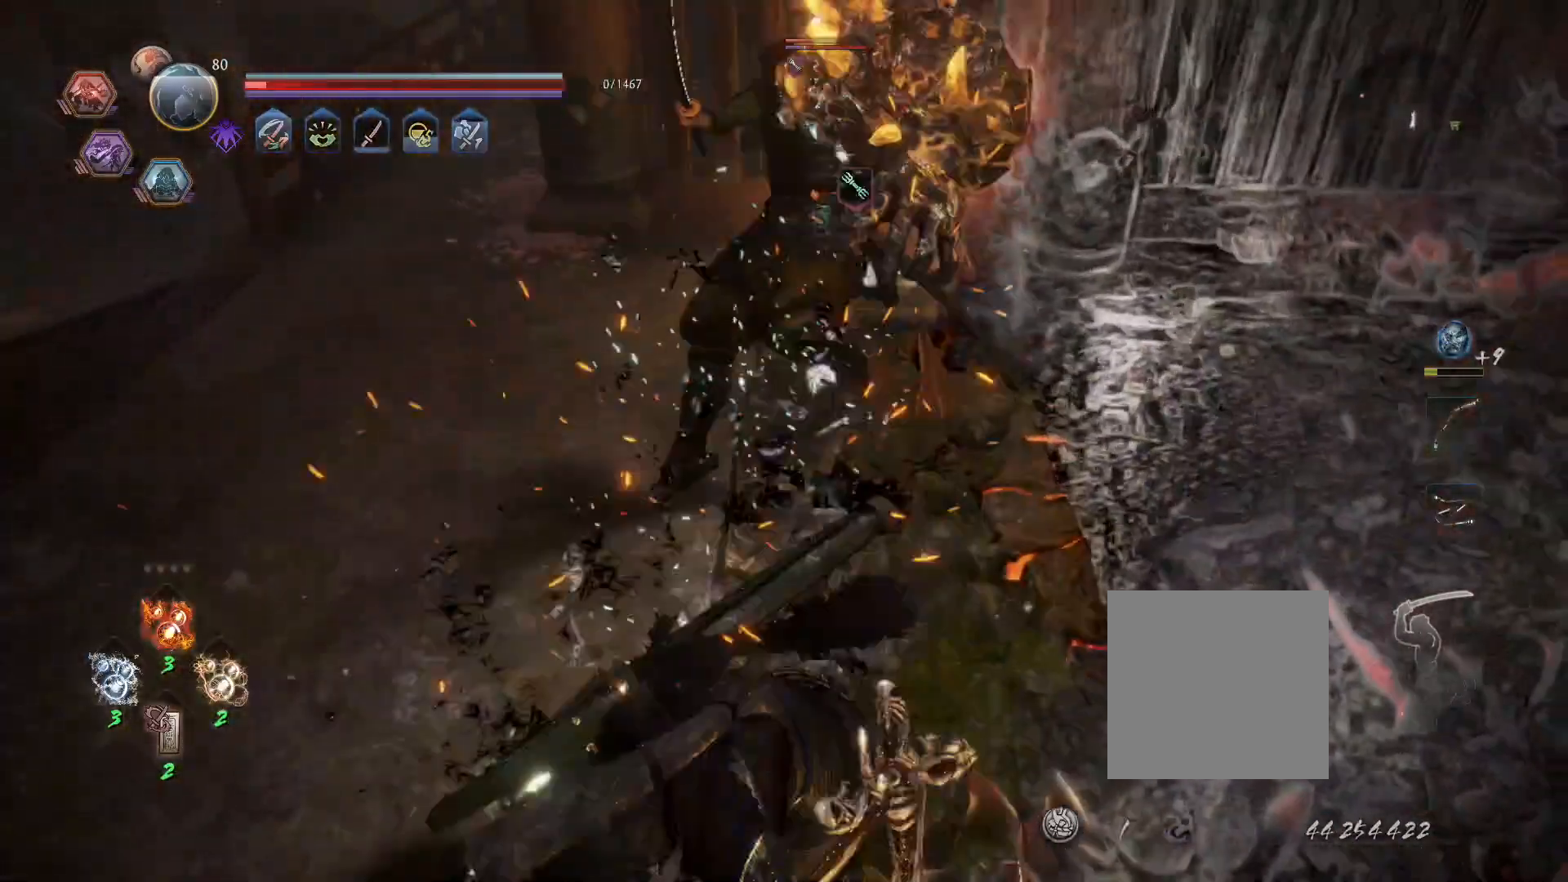
{"buttons": ["CROSS"], "left_stick": "center", "right_stick": "center", "events": [[367, "R1", "down"], [400, "SQUARE", "down"], [433, "CROSS", "down"], [483, "SQUARE", "up"], [500, "R1", "up"]]}
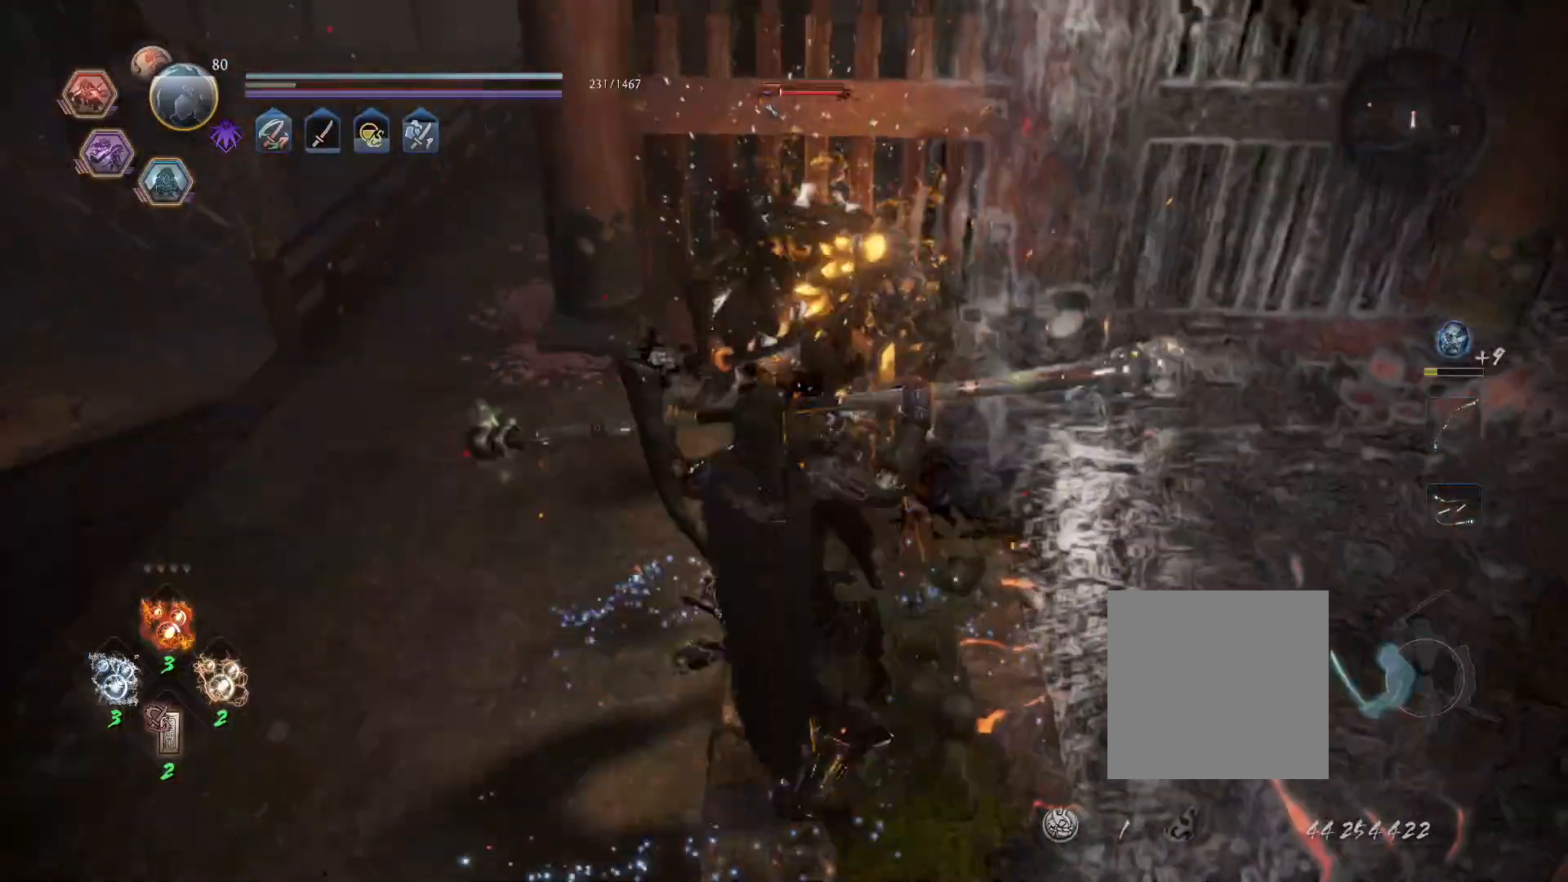
{"buttons": [], "left_stick": "center", "right_stick": "center", "events": [[17, "CROSS", "up"], [83, "SQUARE", "down"], [200, "SQUARE", "up"]]}
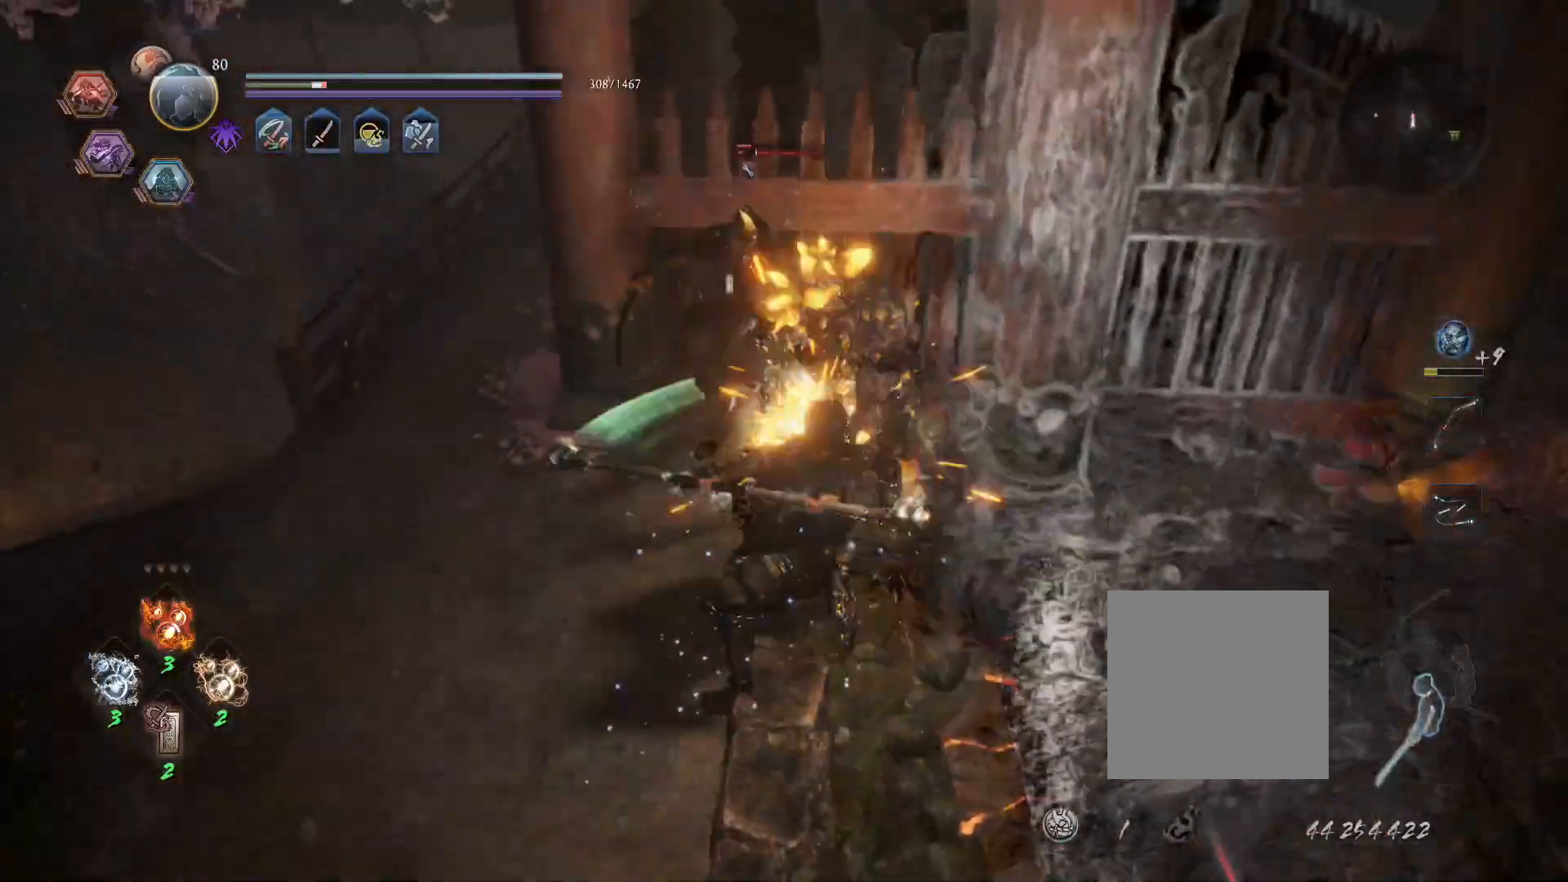
{"buttons": [], "left_stick": "center", "right_stick": "center", "events": [[333, "R1", "down"], [367, "TRIANGLE", "down"], [383, "SQUARE", "down"], [417, "CROSS", "down"], [433, "TRIANGLE", "up"], [450, "SQUARE", "up"], [467, "R1", "up"], [483, "CROSS", "up"]]}
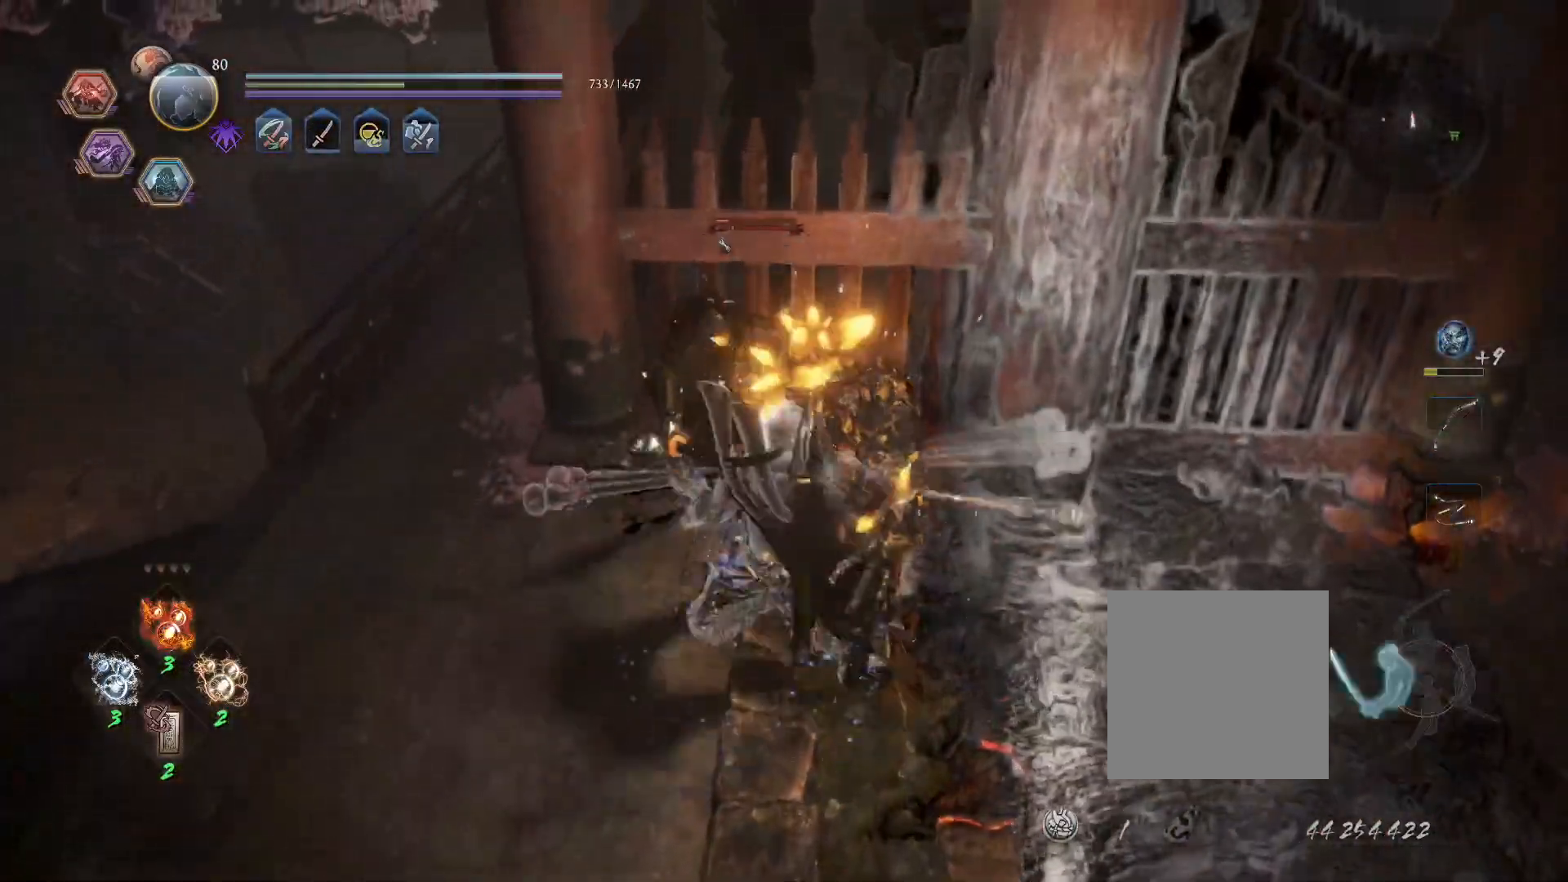
{"buttons": [], "left_stick": "center", "right_stick": "center", "events": [[50, "SQUARE", "down"], [167, "SQUARE", "up"], [217, "SQUARE", "down"], [317, "SQUARE", "up"]]}
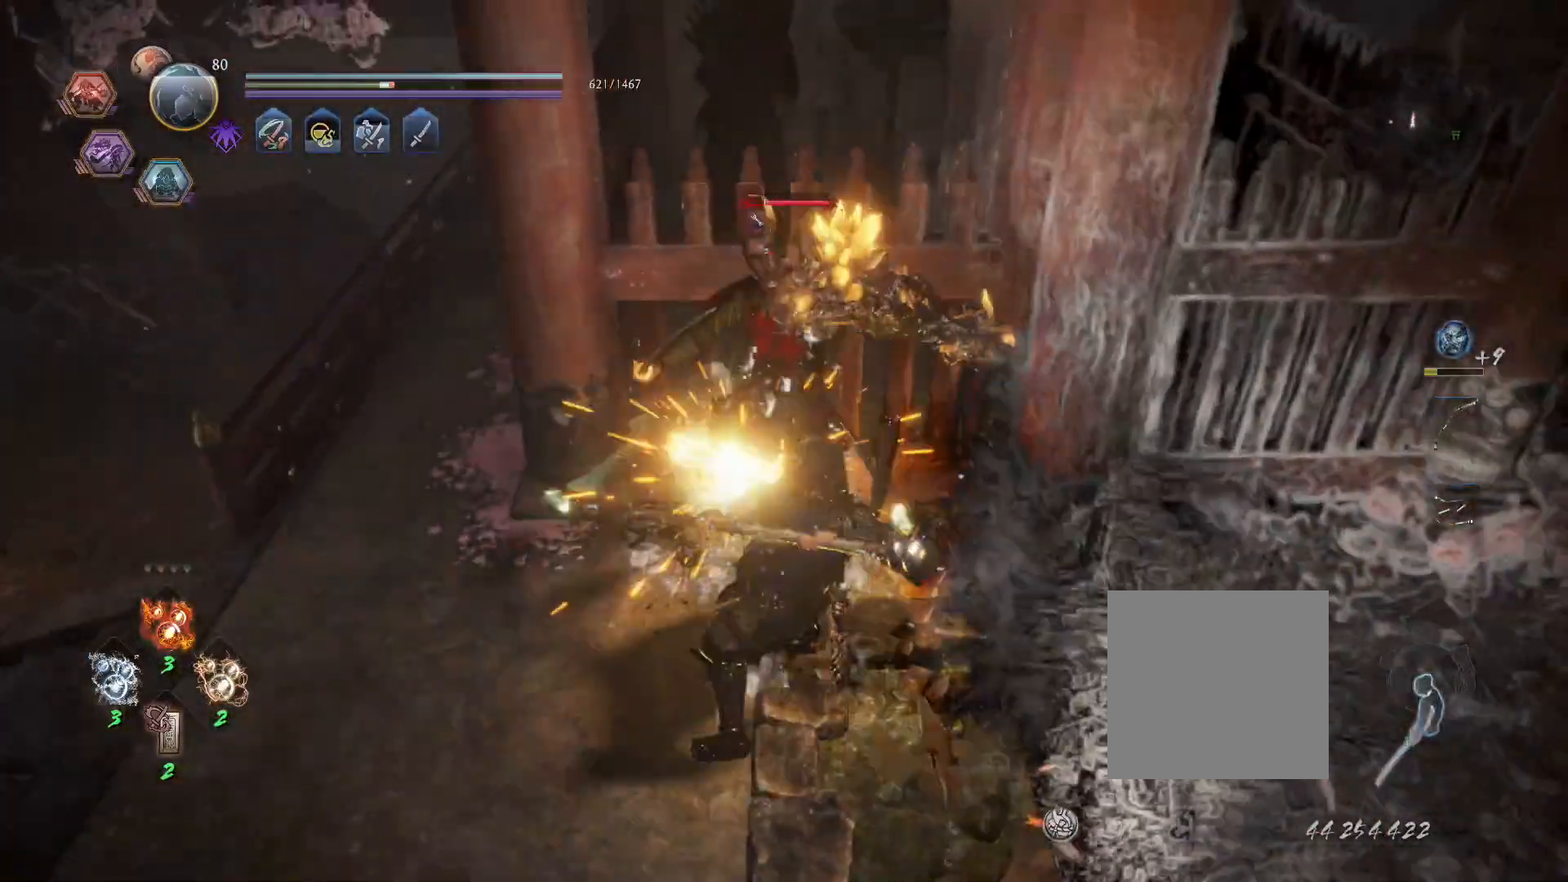
{"buttons": [], "left_stick": "center", "right_stick": "center", "events": []}
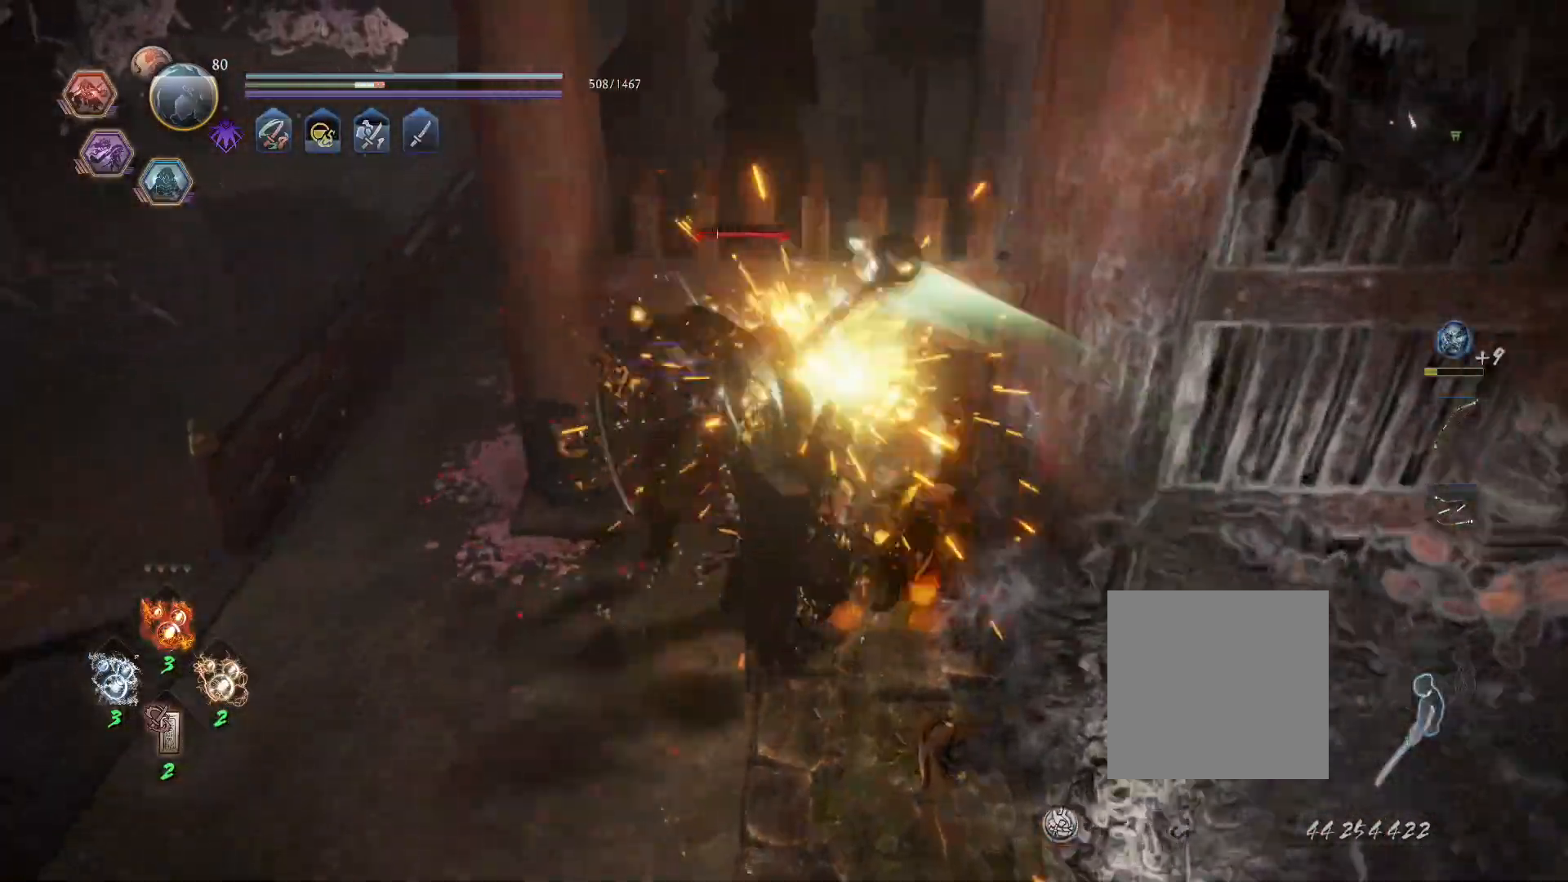
{"buttons": ["L1"], "left_stick": "down-left", "right_stick": "center", "events": [[183, "L1", "down"], [217, "left_stick", "down-left"], [250, "CROSS", "down"], [300, "R1", "down"], [350, "CIRCLE", "down"], [383, "CROSS", "up"], [450, "CIRCLE", "up"], [450, "R1", "up"]]}
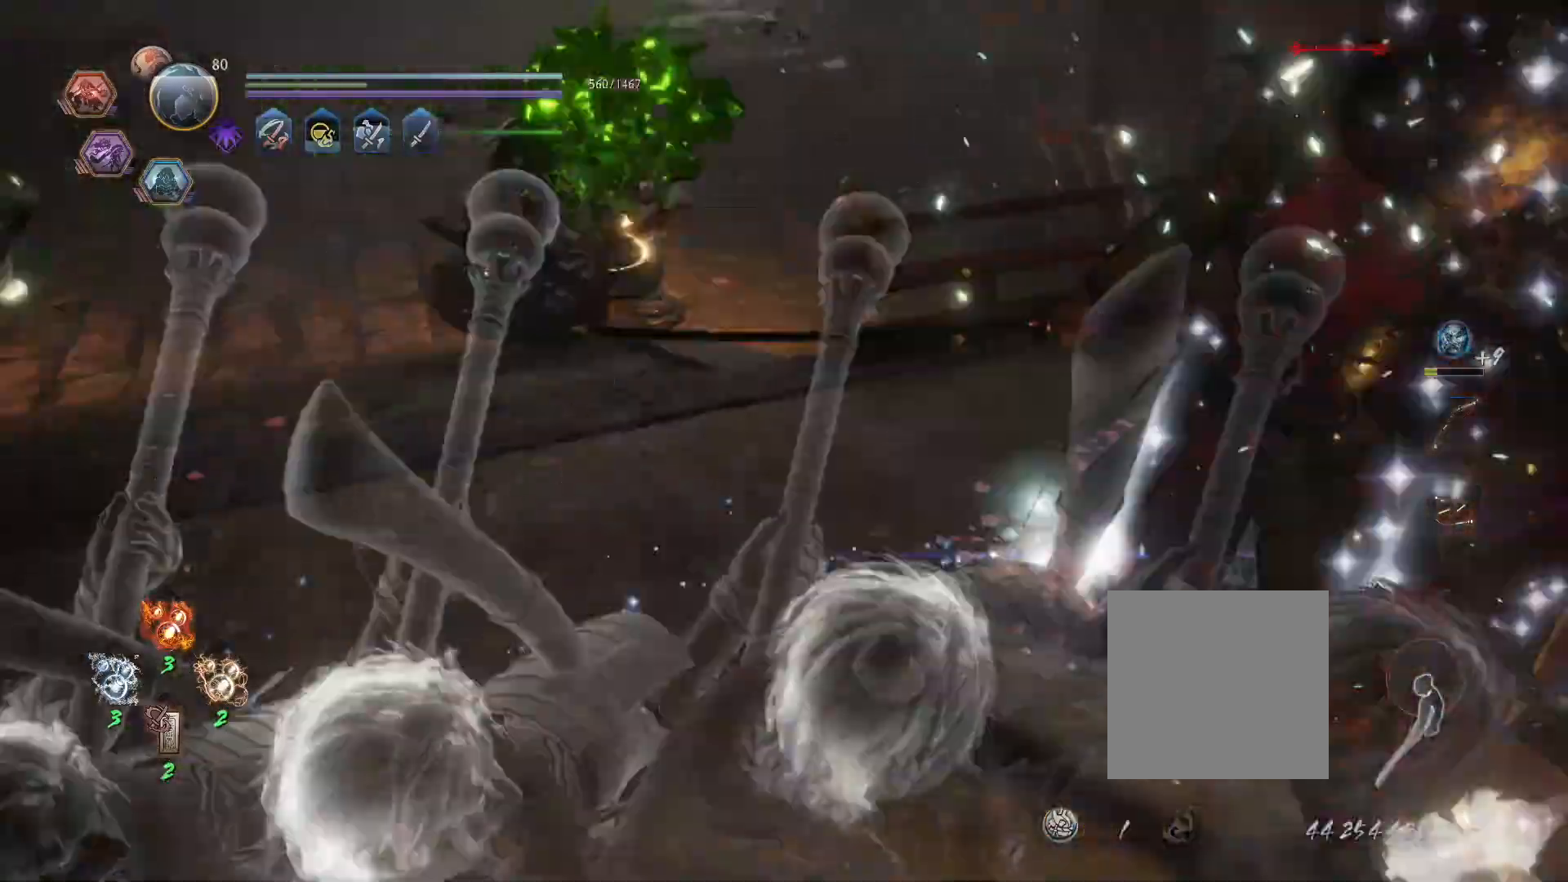
{"buttons": ["L1"], "left_stick": "up-left", "right_stick": "center", "events": [[33, "CROSS", "down"], [83, "R1", "down"], [100, "CIRCLE", "down"], [117, "CROSS", "up"], [217, "CIRCLE", "up"], [233, "R1", "up"], [267, "left_stick", "up-left"]]}
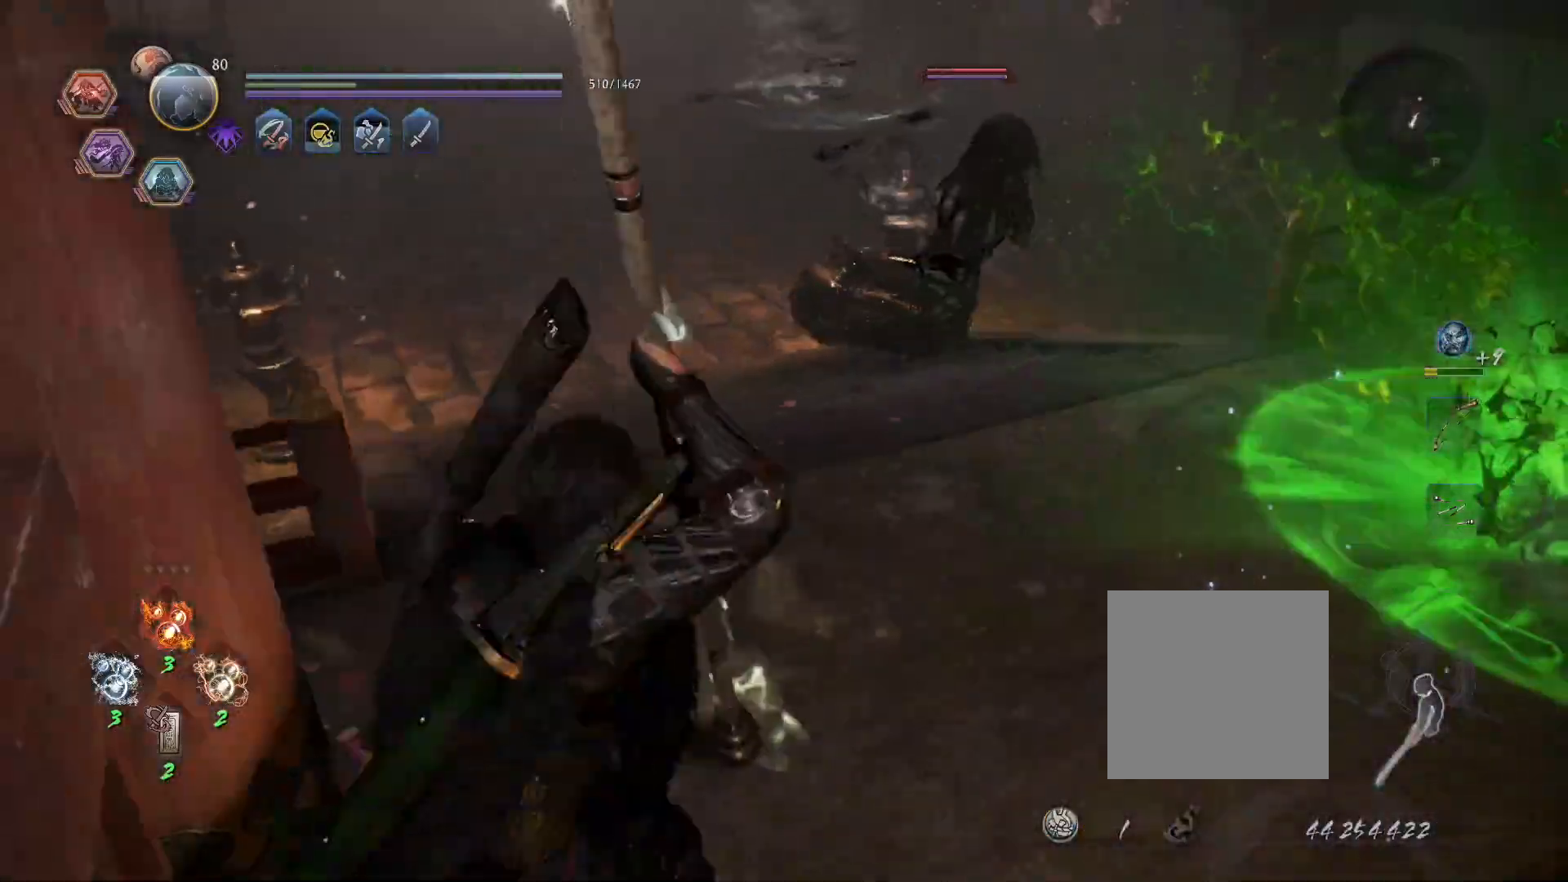
{"buttons": [], "left_stick": "up-left", "right_stick": "center", "events": [[33, "CROSS", "down"], [83, "R1", "down"], [133, "CIRCLE", "down"], [150, "CROSS", "up"], [217, "CIRCLE", "up"], [217, "R1", "up"], [283, "CROSS", "down"], [317, "R1", "down"], [367, "CIRCLE", "down"], [383, "CROSS", "up"], [450, "CIRCLE", "up"], [450, "R1", "up"], [500, "L1", "up"]]}